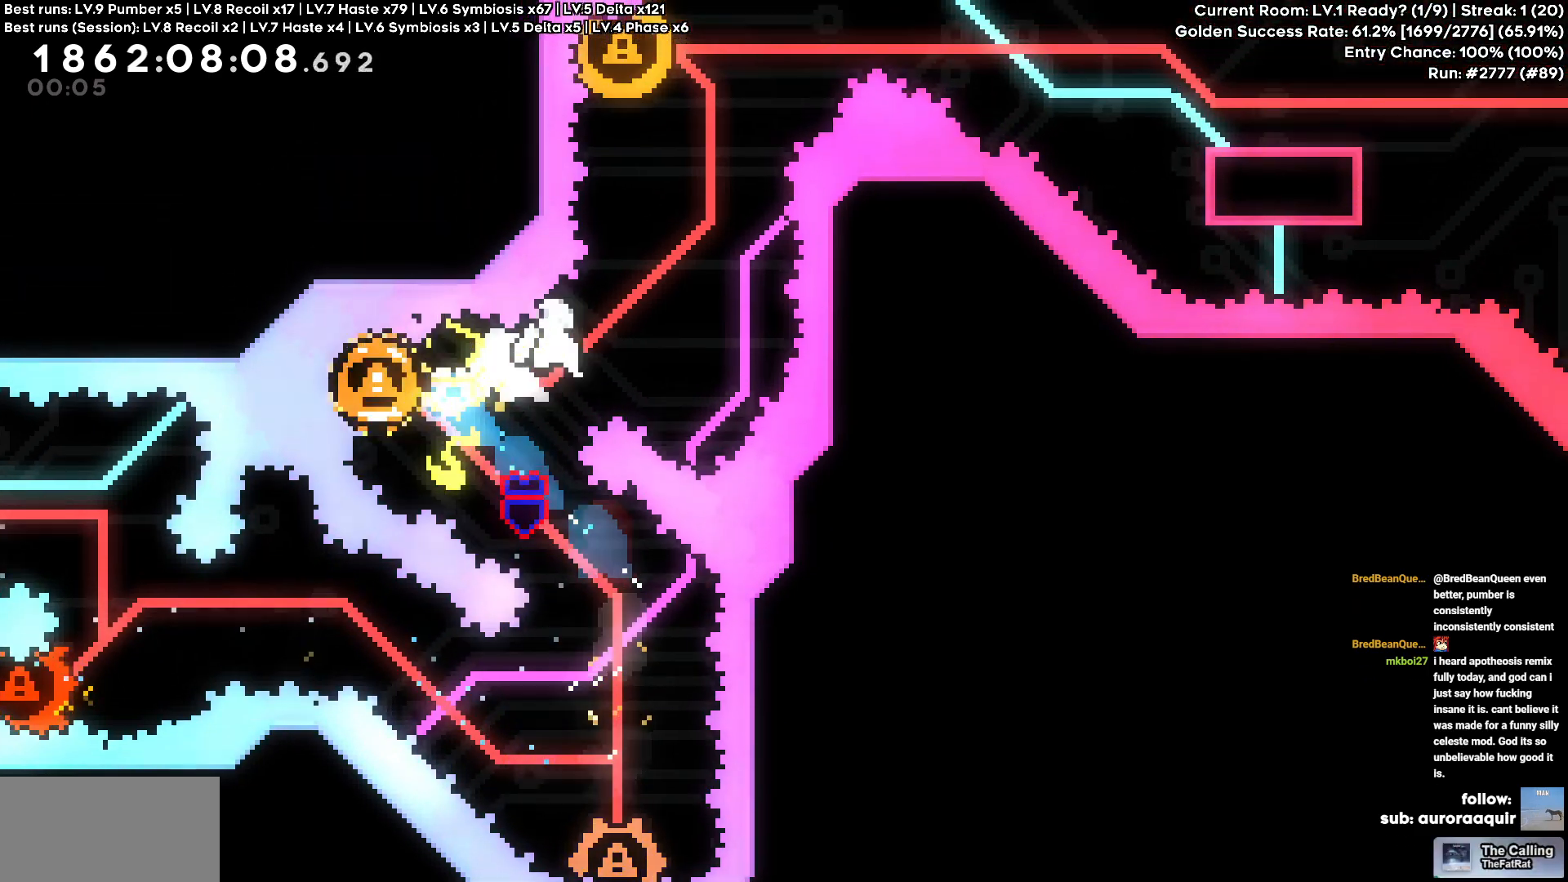
Gameplay with keyboard; each line is a JSON object with the keys held at the frame after it. "events" lists presses ("down") and releases ("up") of "a", "d", "s" and "w" between this image and that frame as [ms after this image, input, new state], when the widget could be followed in between. No other keys are recorded. Mouse input is not recorded.
{"keys": ["a"]}
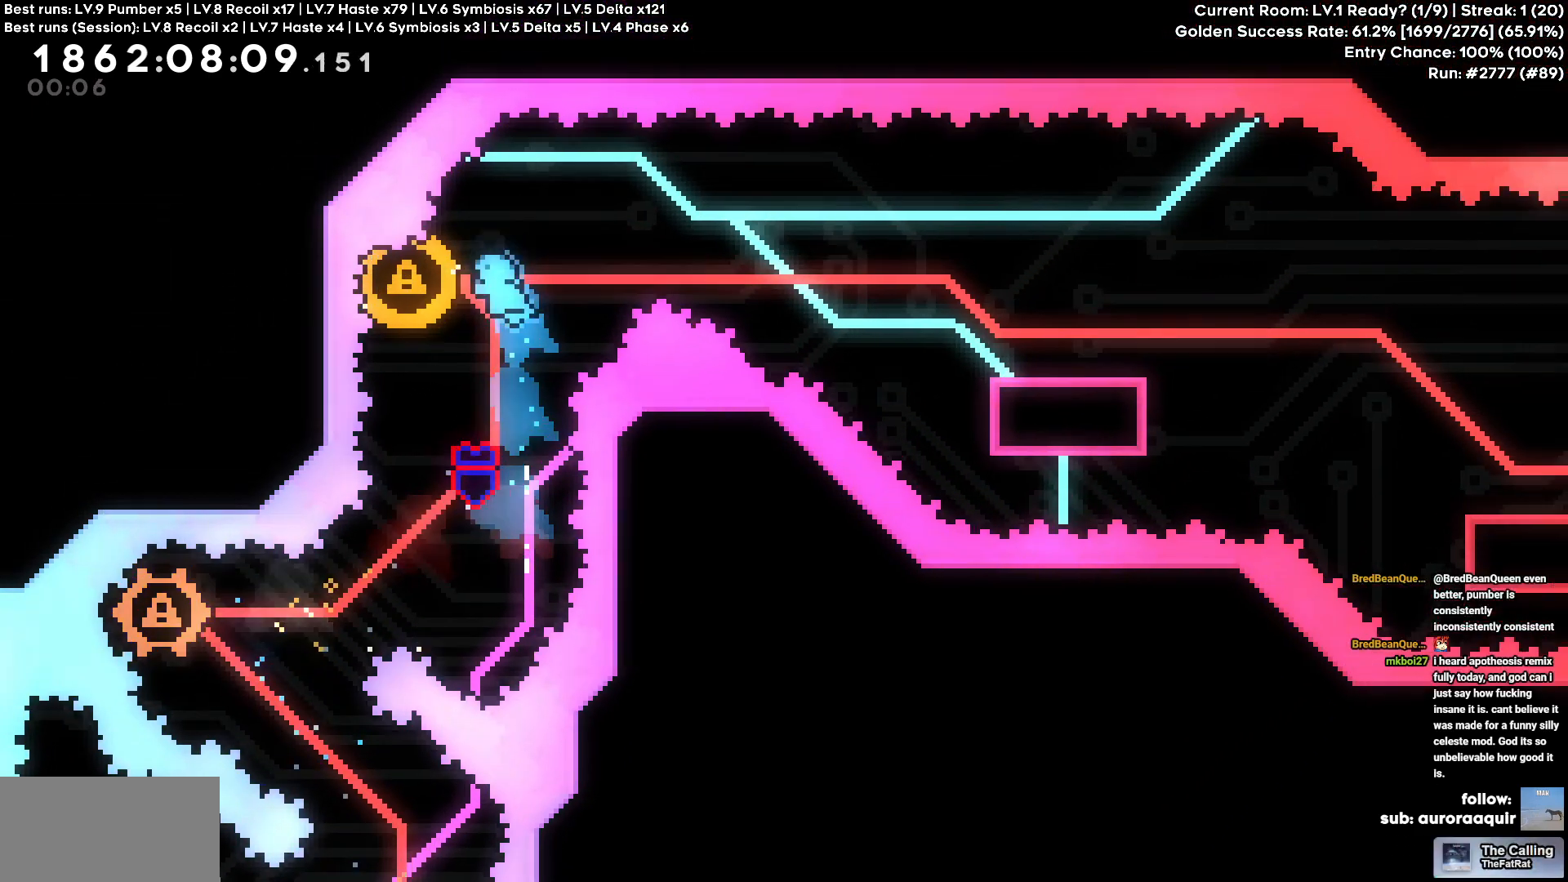
{"keys": ["d", "s"], "events": [[66, "d", "down"], [116, "a", "up"], [316, "s", "down"]]}
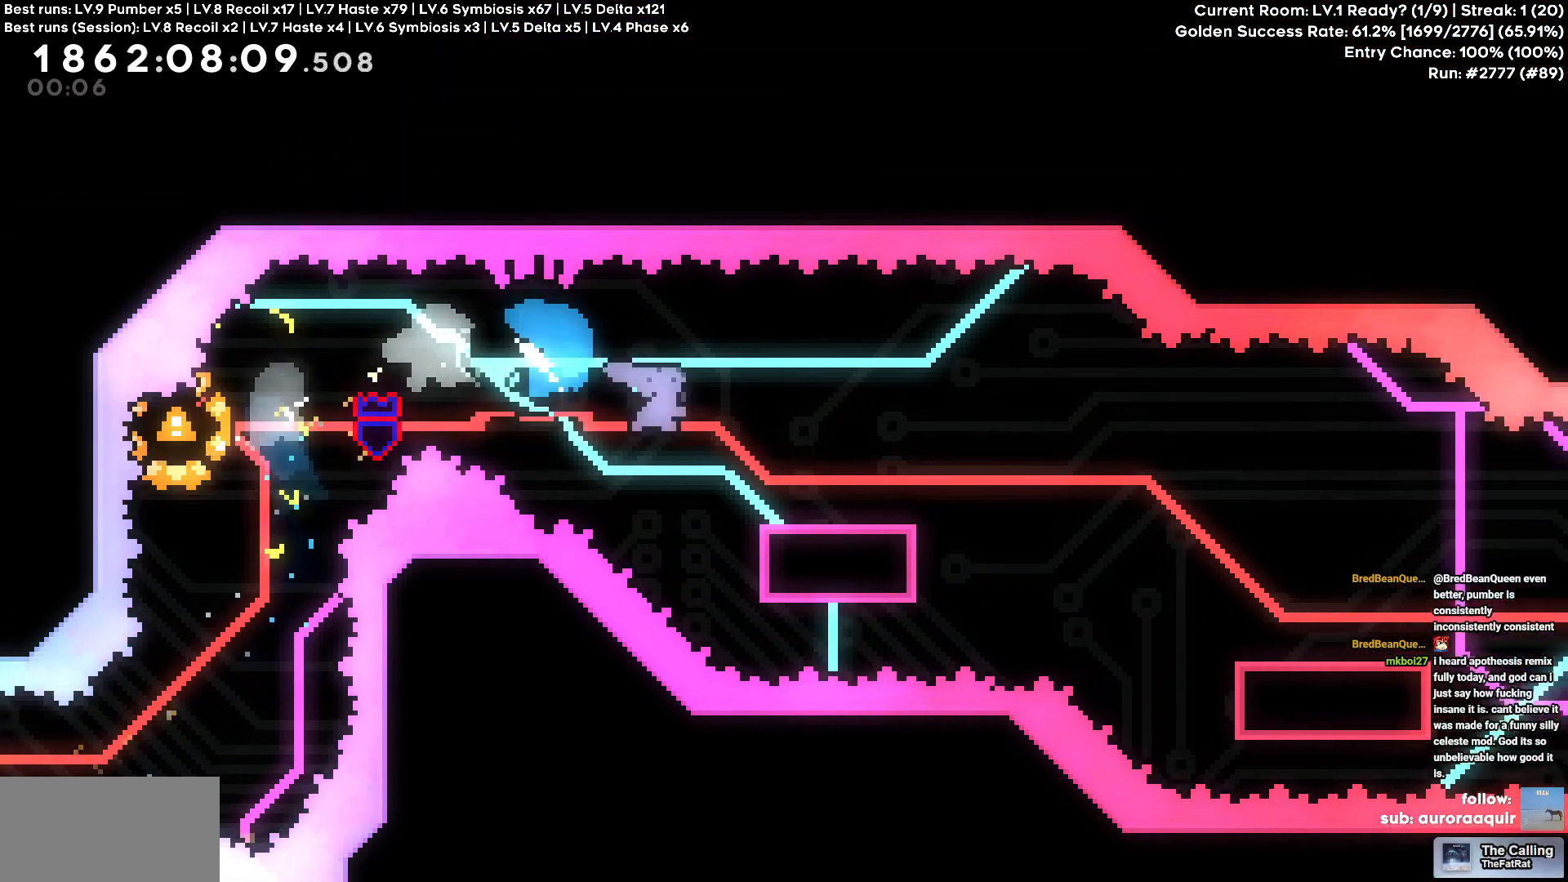
{"keys": ["d"], "events": [[83, "s", "up"], [183, "s", "down"], [416, "s", "up"]]}
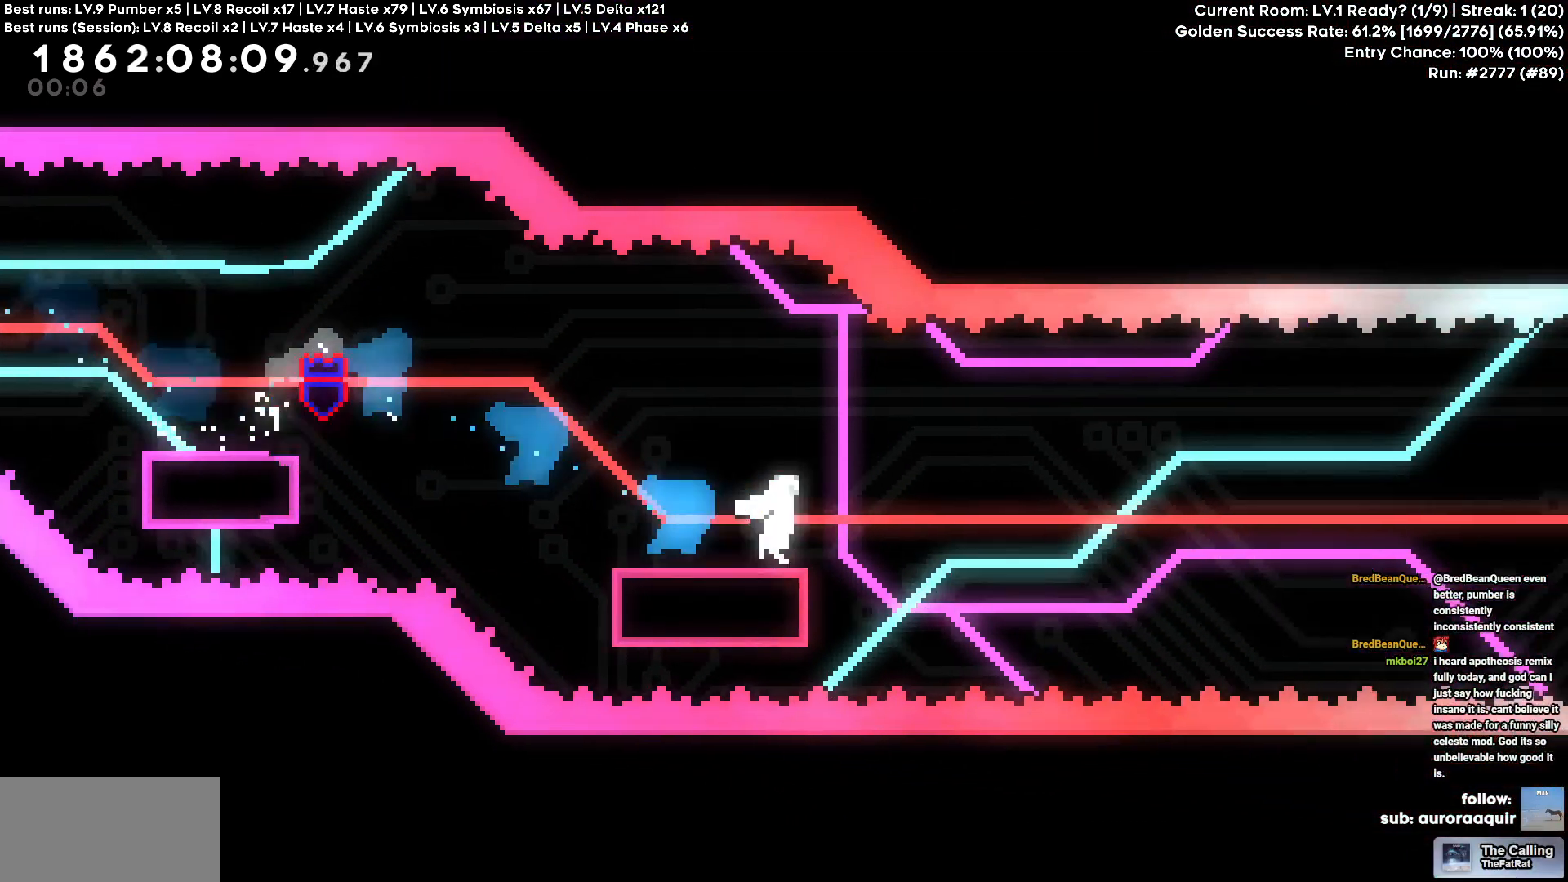
{"keys": ["d"], "events": []}
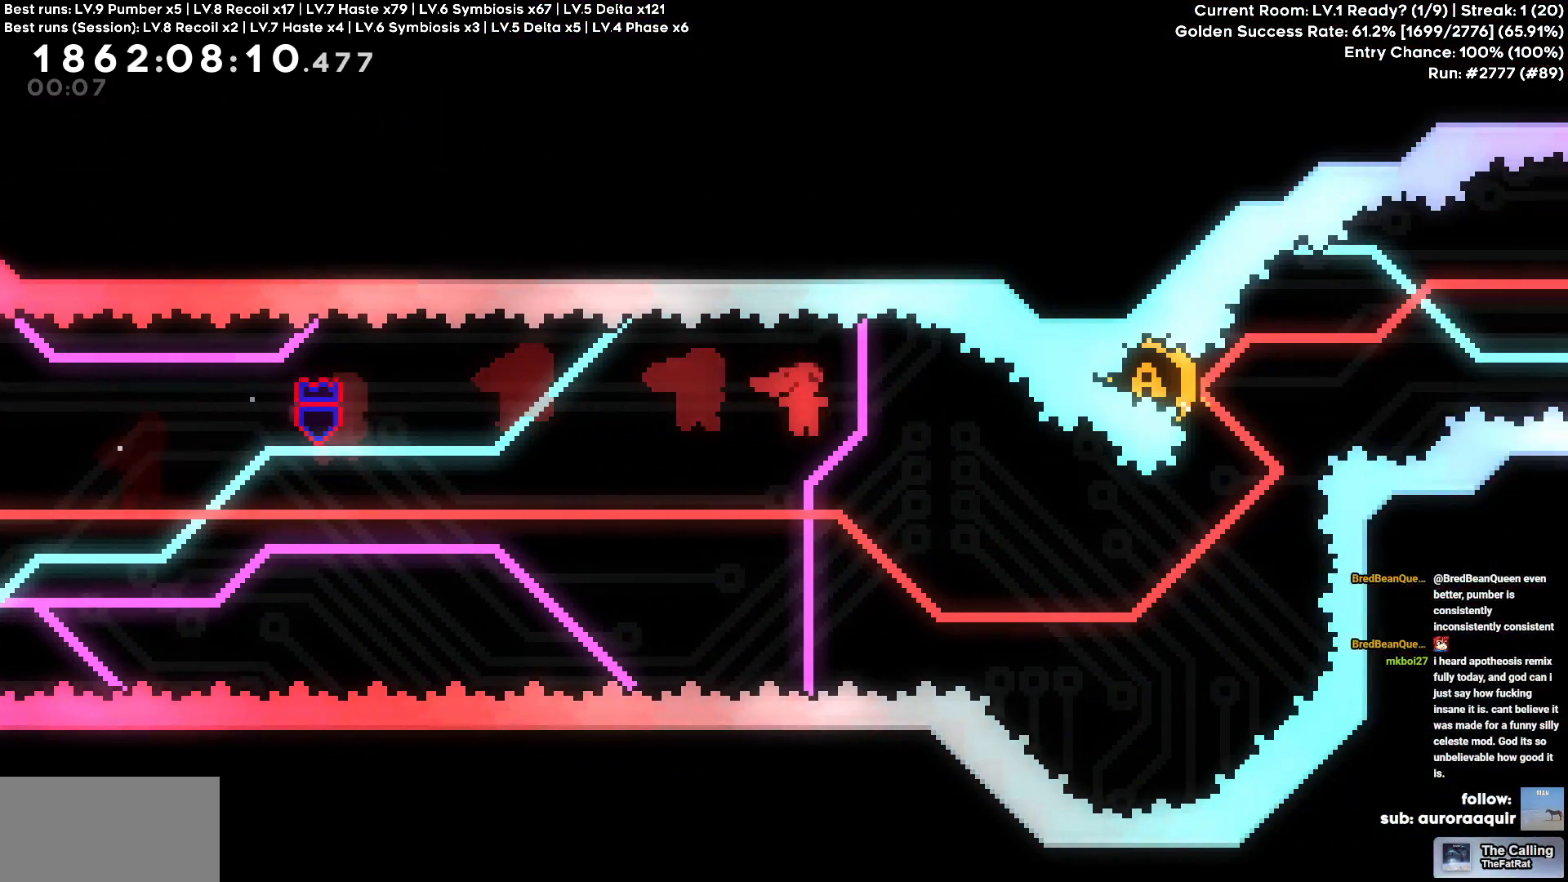
{"keys": ["w"], "events": [[350, "d", "up"], [350, "w", "down"]]}
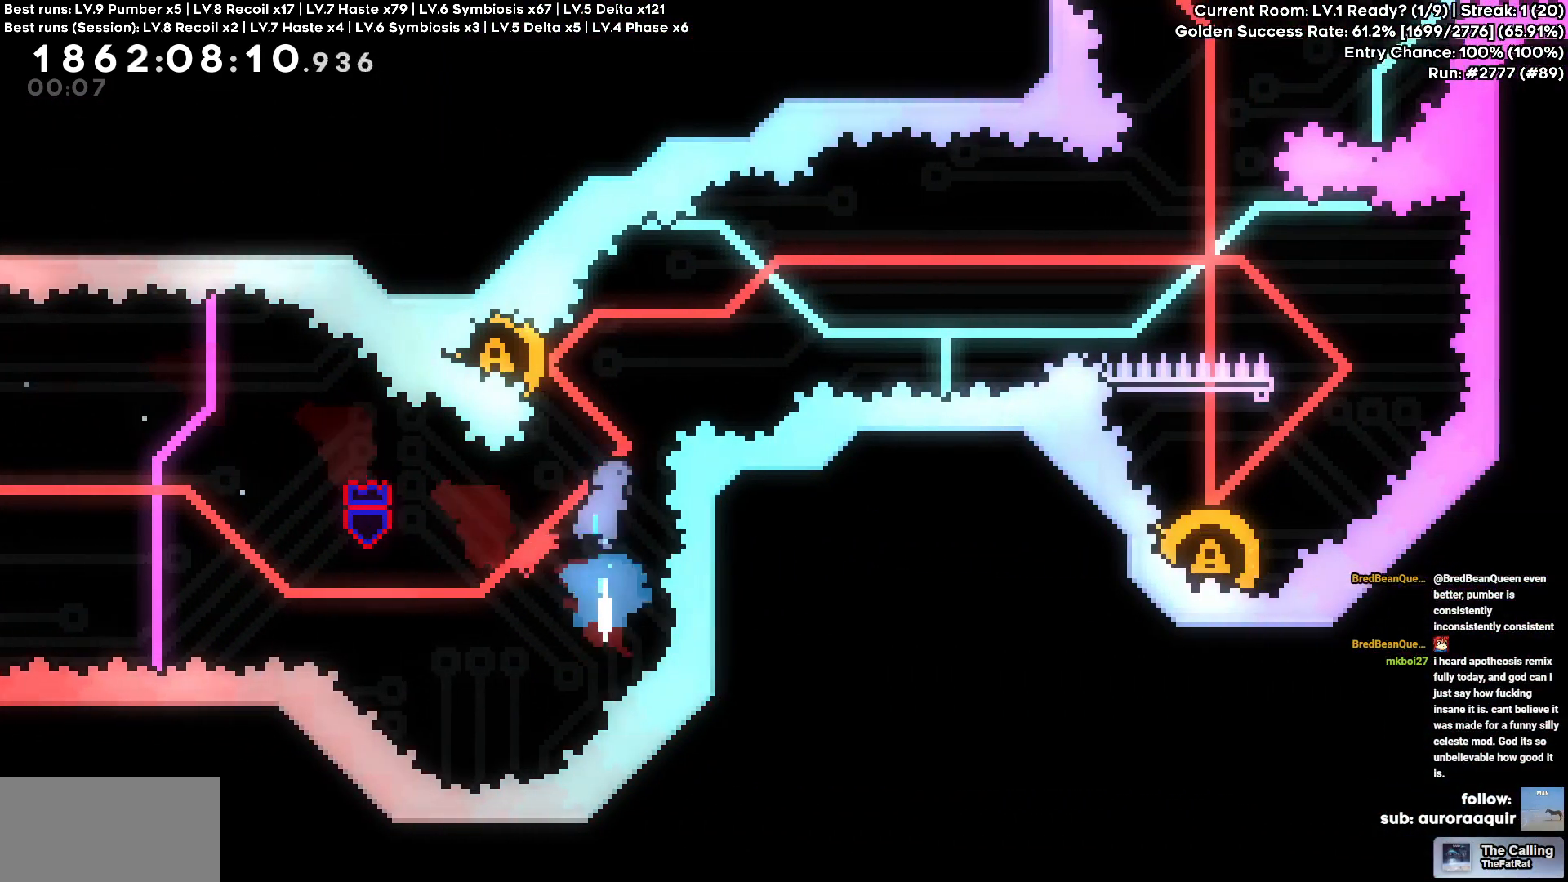
{"keys": ["d"], "events": [[33, "w", "up"], [133, "a", "down"], [266, "a", "up"], [266, "d", "down"]]}
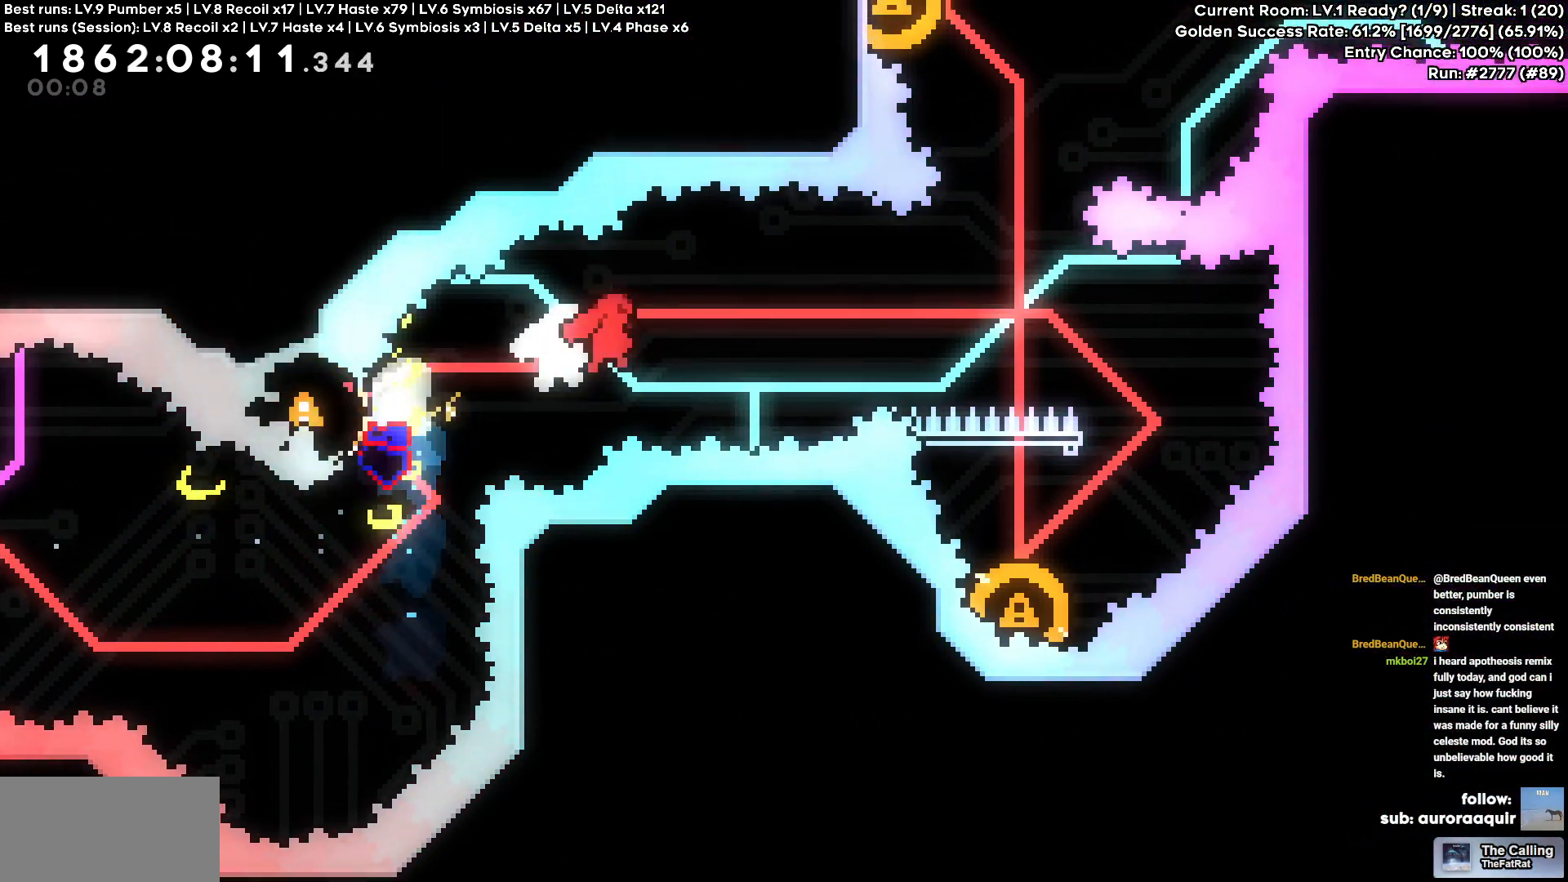
{"keys": ["a", "s"], "events": [[283, "d", "up"], [483, "a", "down"], [483, "s", "down"]]}
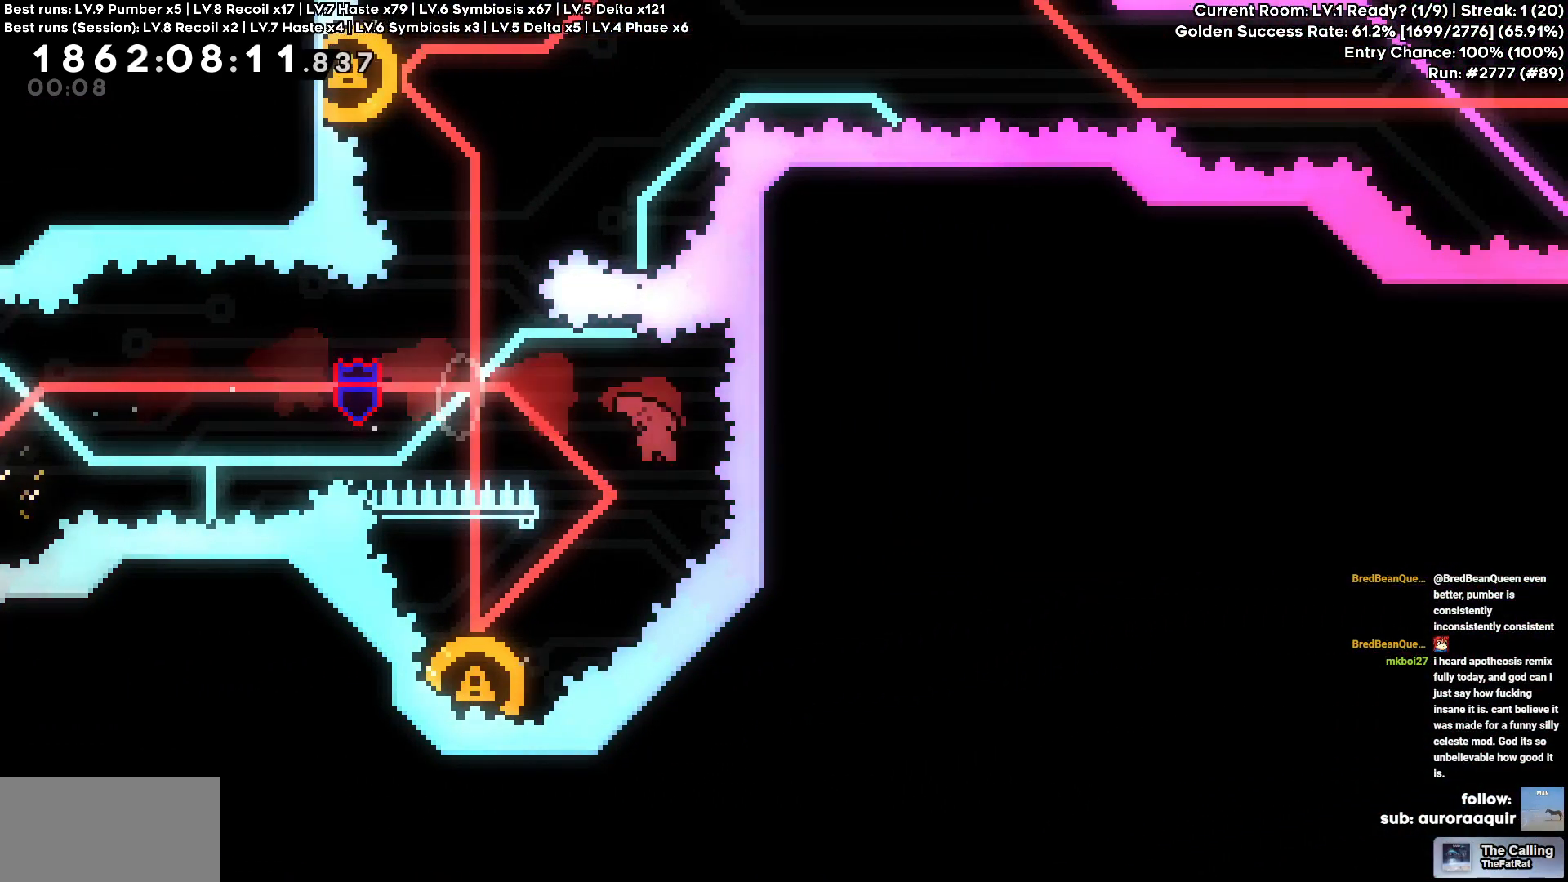
{"keys": [], "events": [[216, "a", "up"], [216, "s", "up"]]}
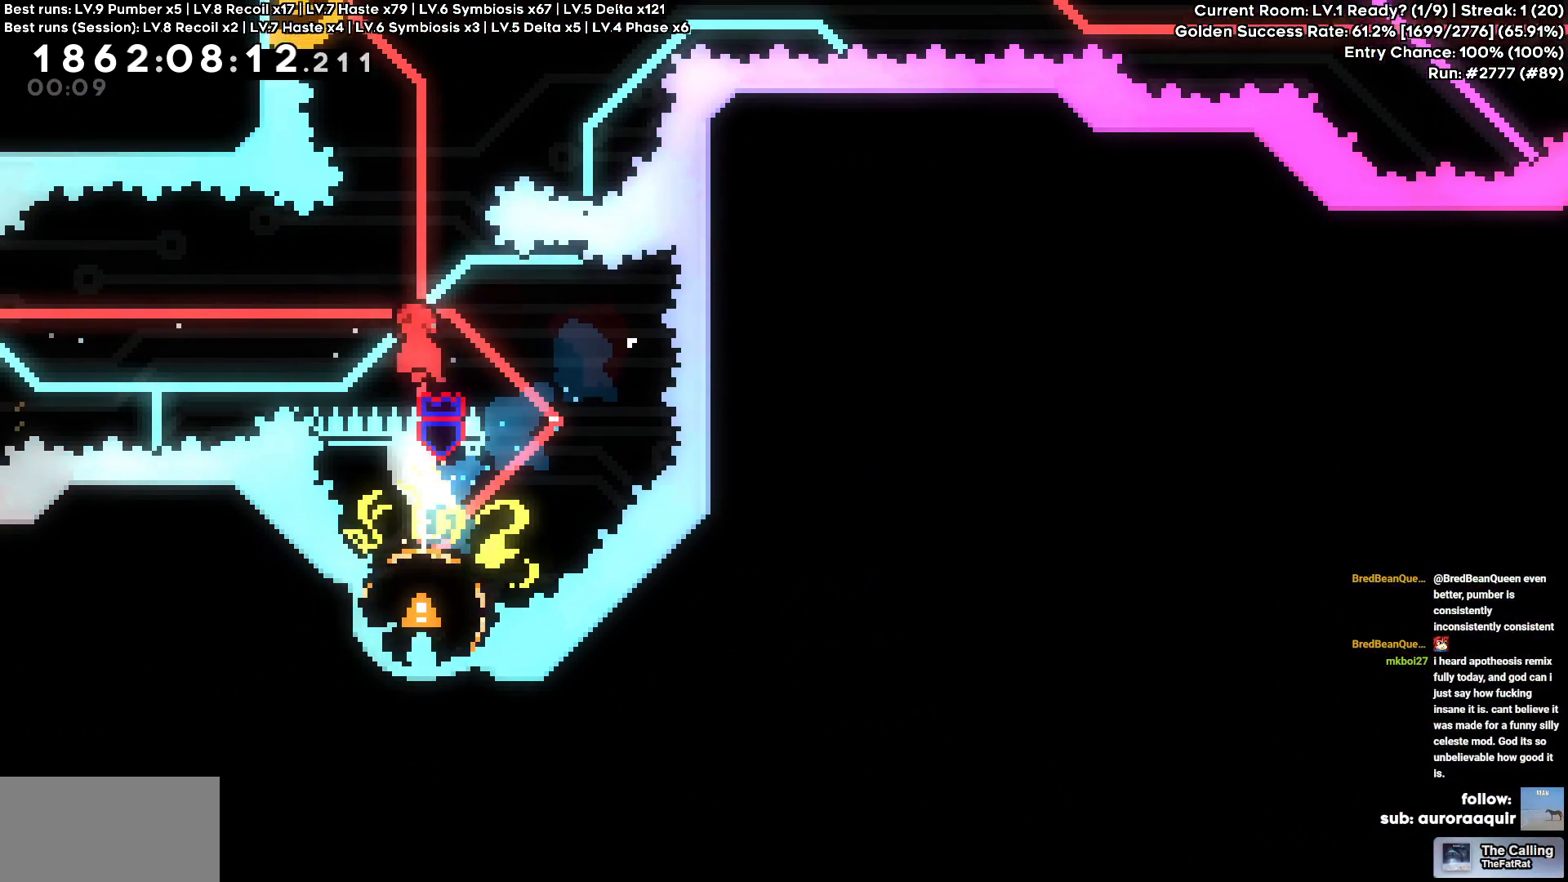
{"keys": ["a"], "events": [[283, "w", "down"], [466, "w", "up"], [500, "a", "down"]]}
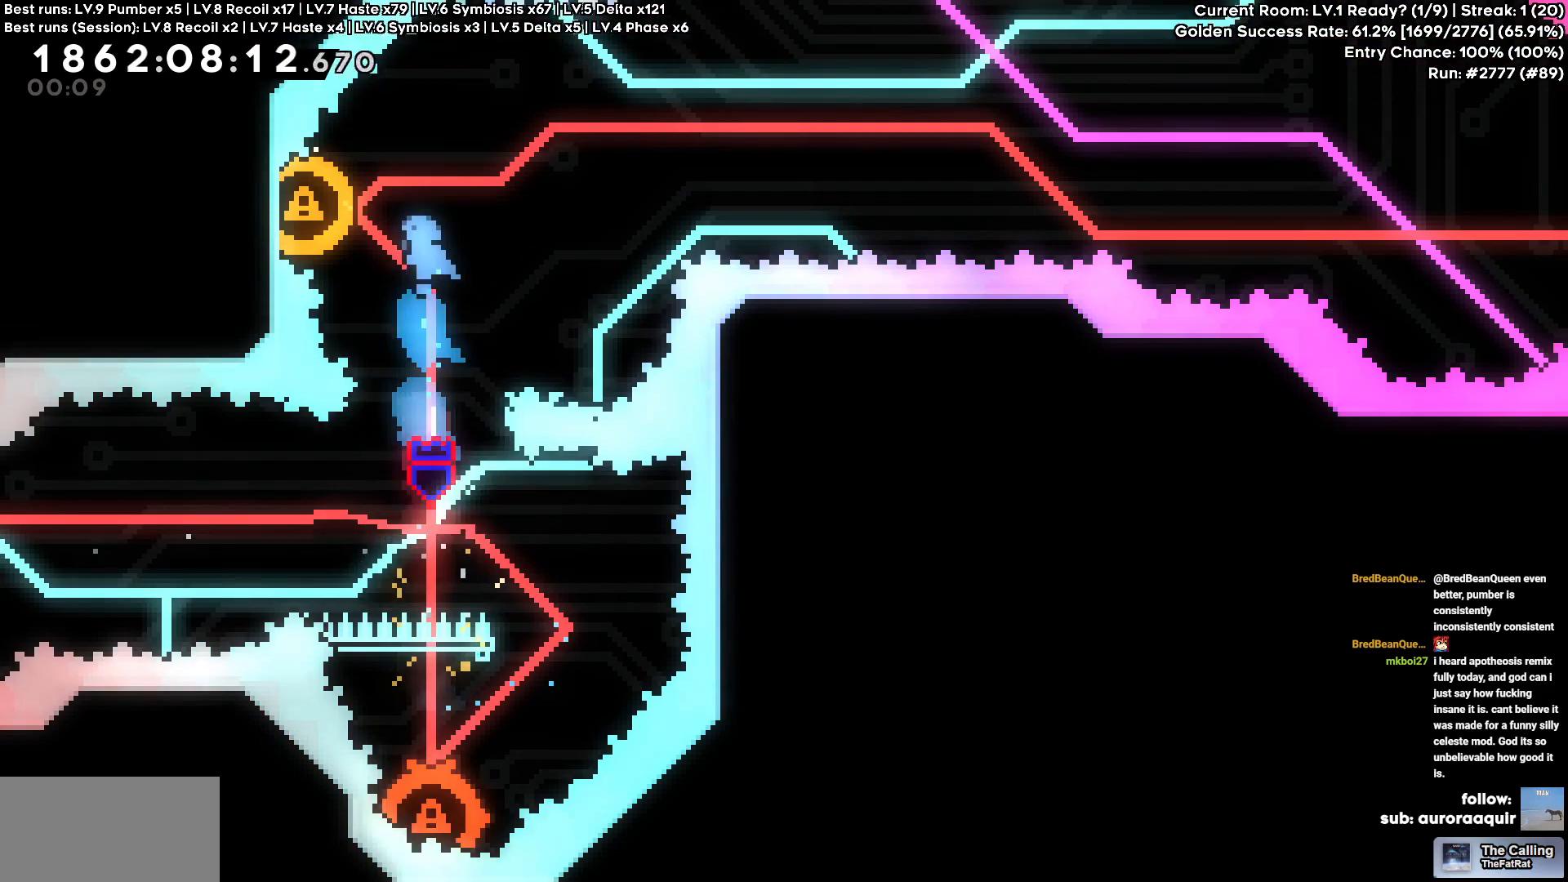
{"keys": ["d"], "events": [[250, "a", "up"], [250, "d", "down"]]}
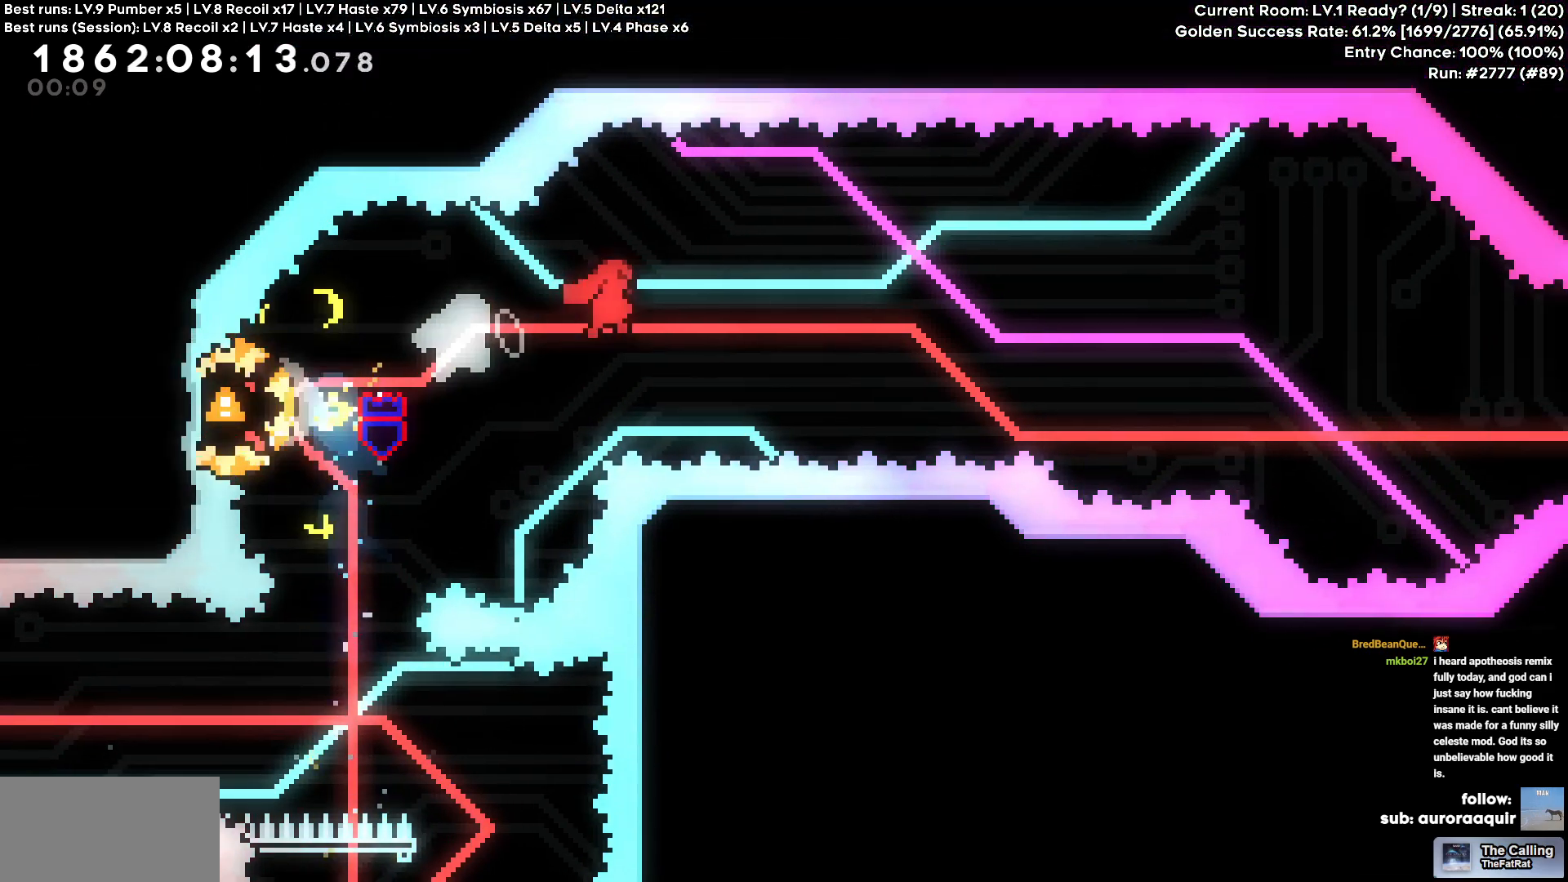
{"keys": ["d"], "events": []}
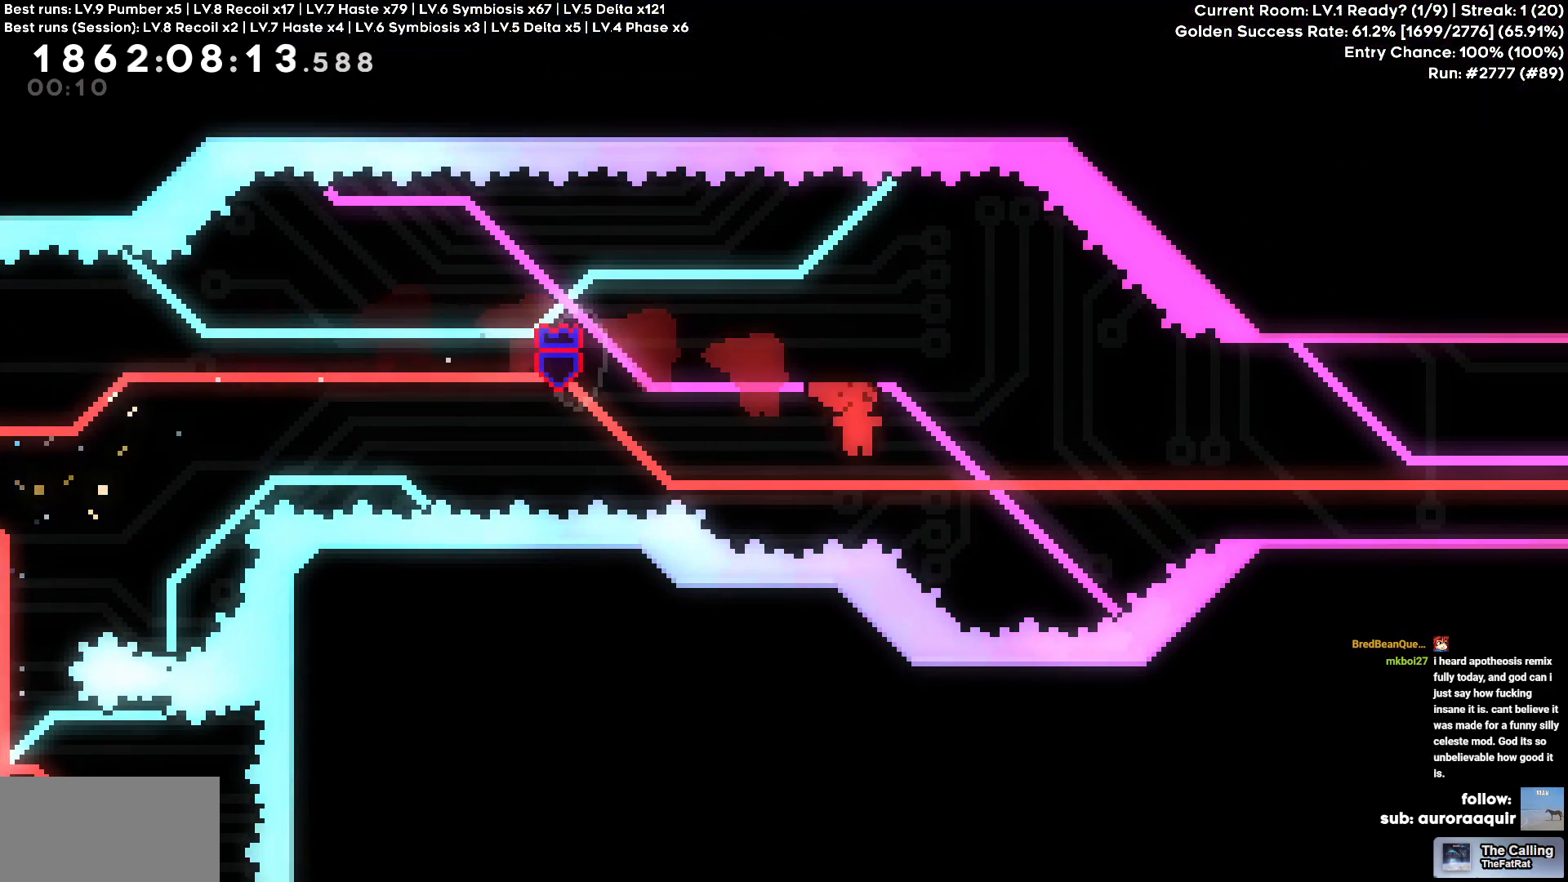
{"keys": ["d"], "events": [[183, "w", "down"], [416, "w", "up"]]}
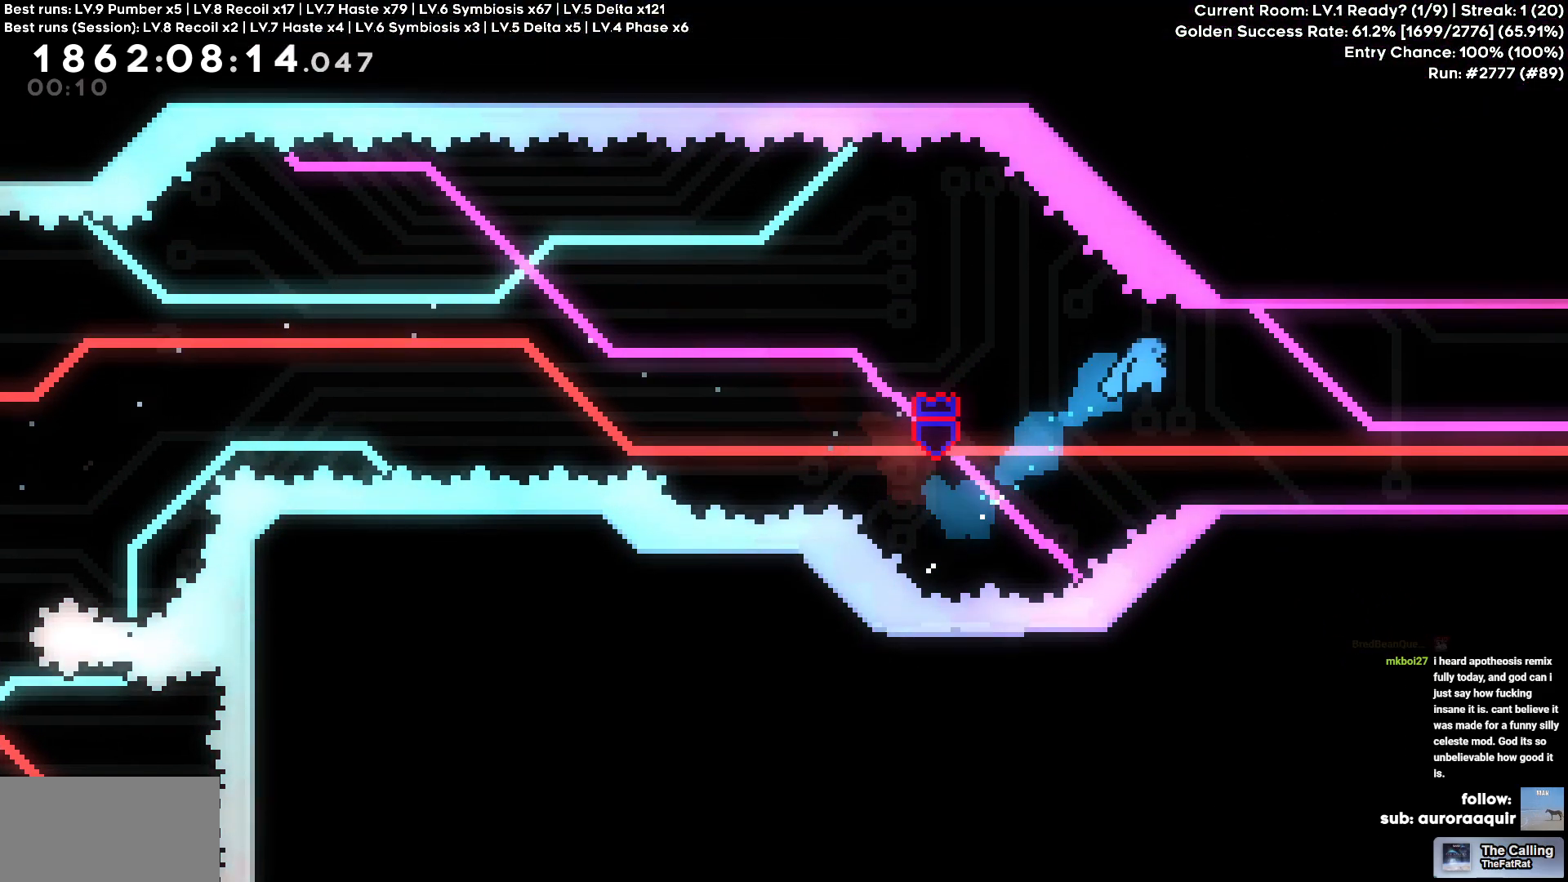
{"keys": ["d"], "events": [[200, "d", "up"], [333, "d", "down"]]}
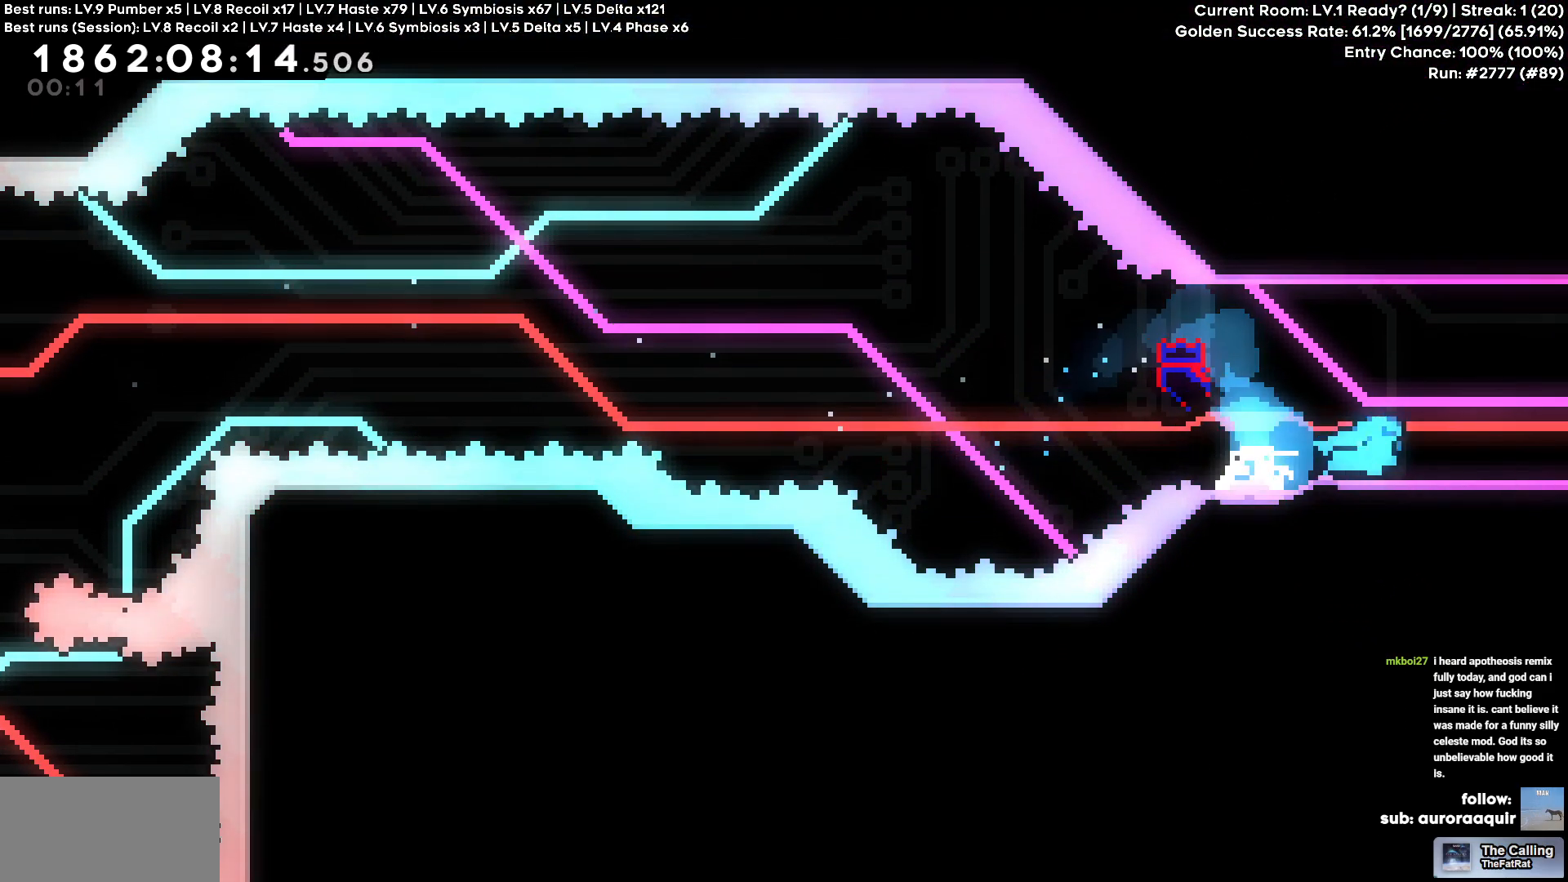
{"keys": ["d"], "events": []}
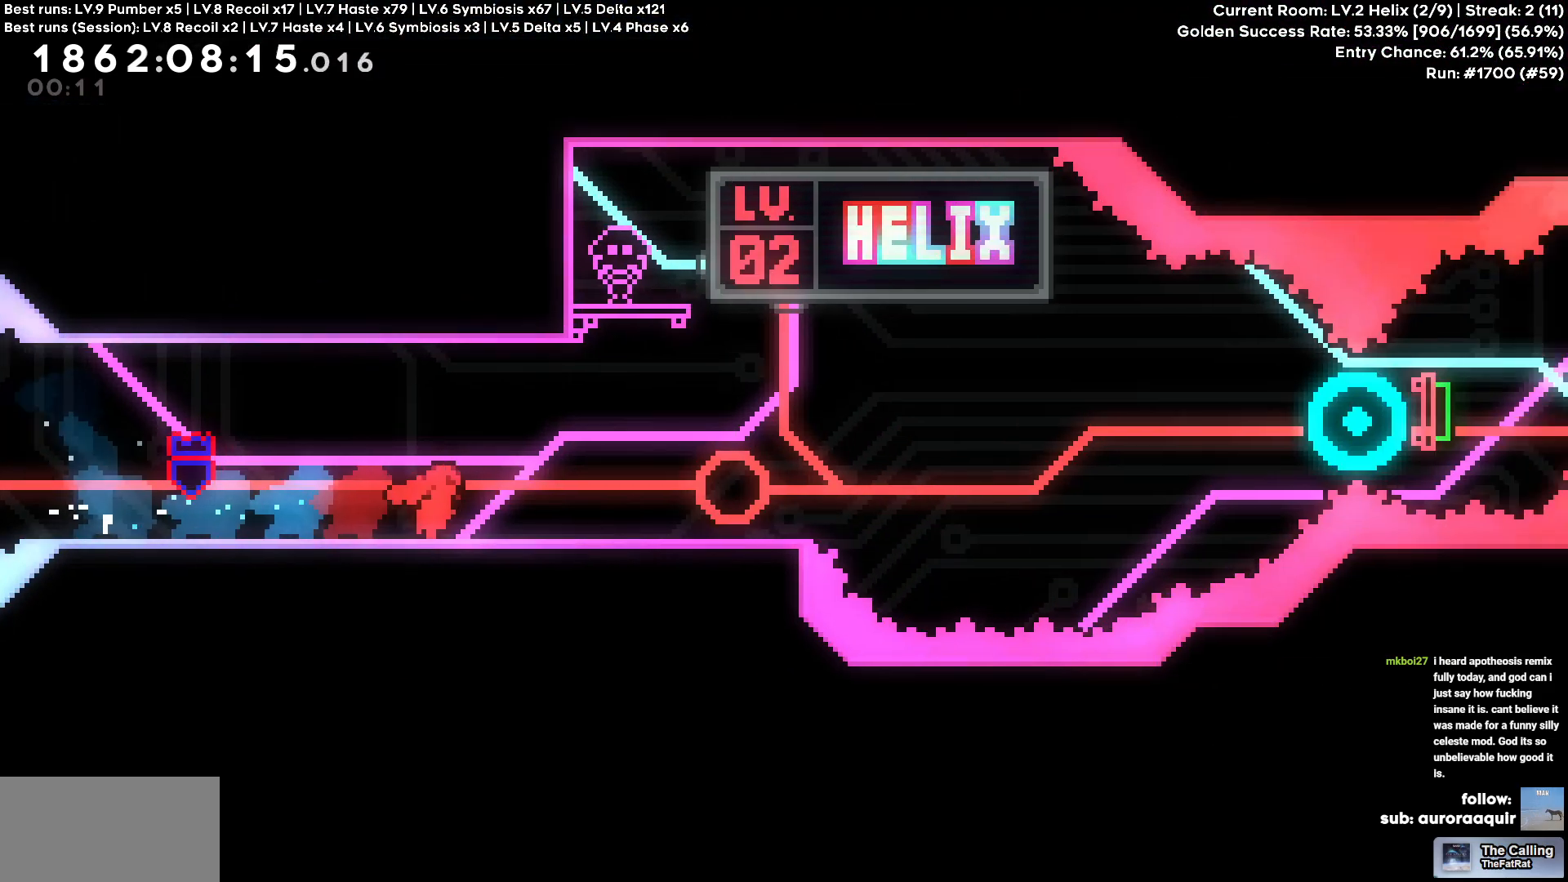
{"keys": ["w"], "events": [[83, "d", "up"], [183, "w", "down"]]}
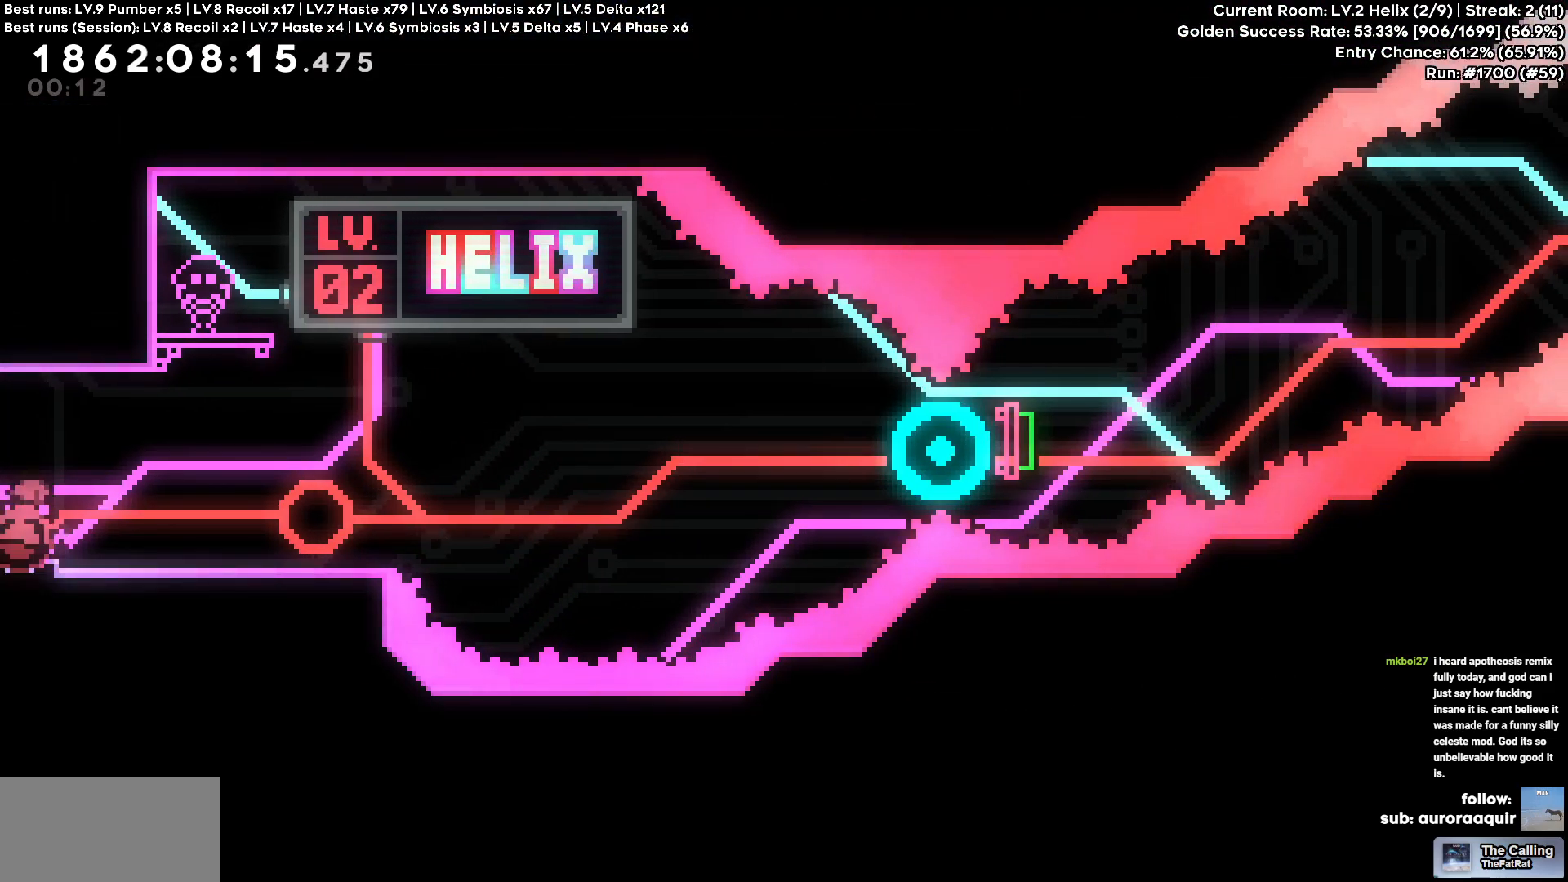
{"keys": ["w"], "events": []}
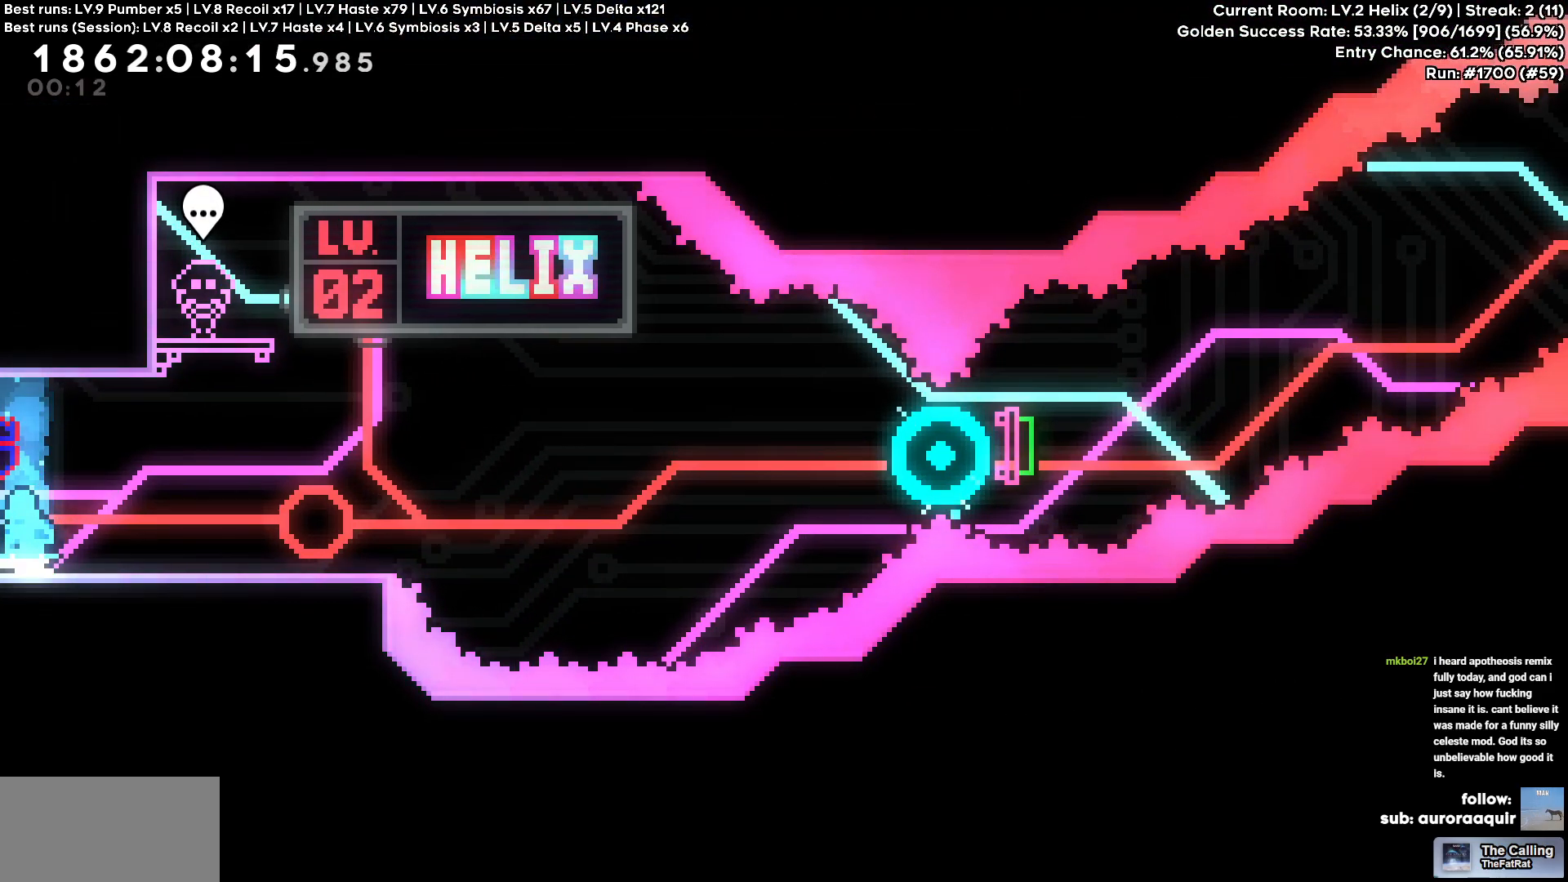
{"keys": ["w"], "events": []}
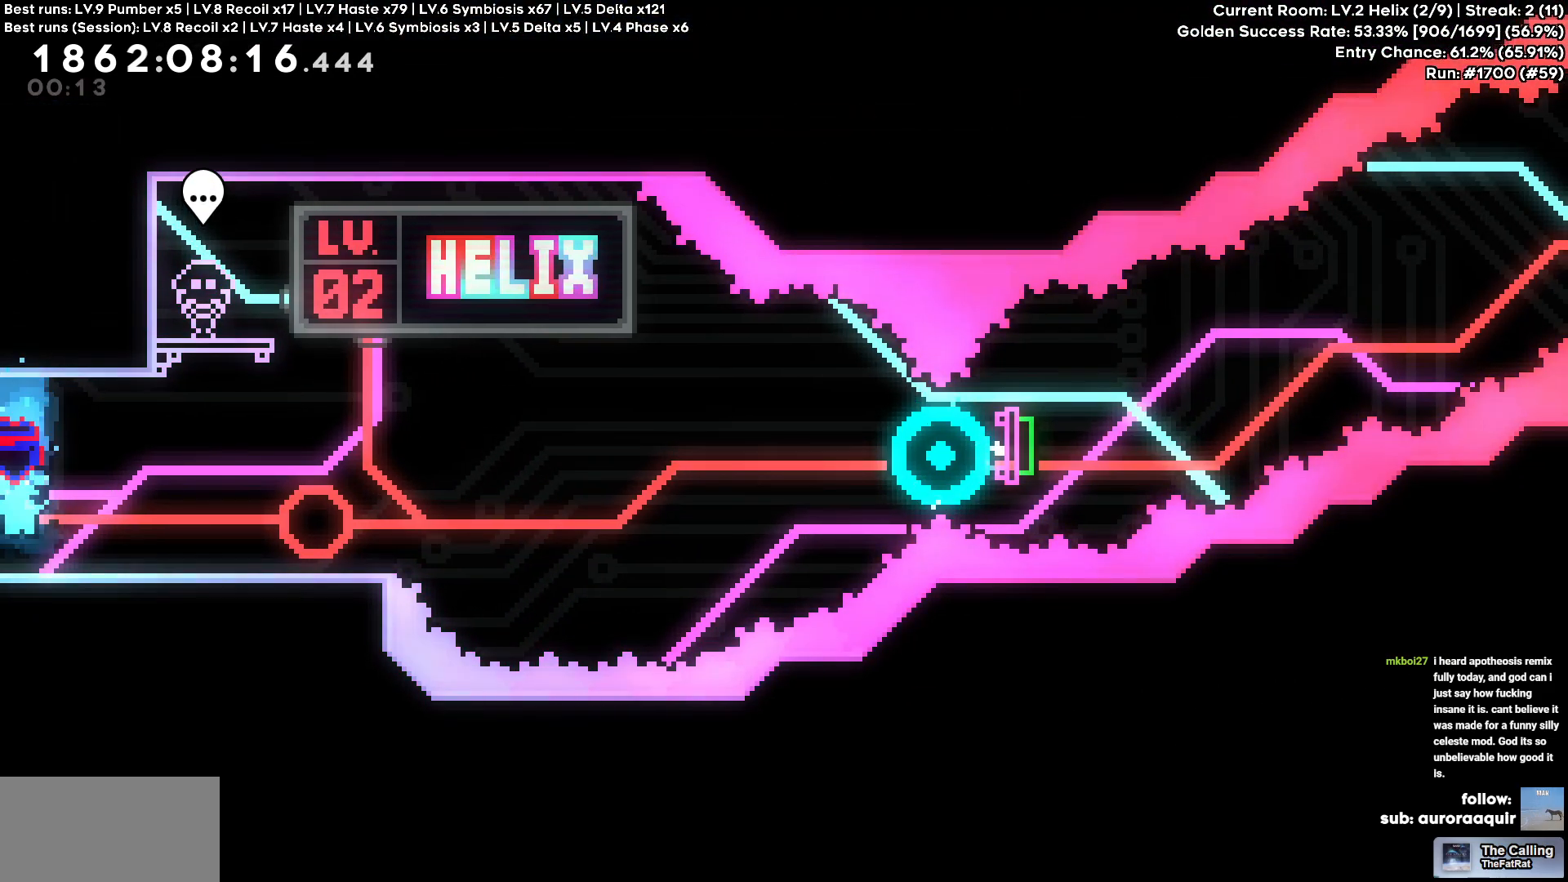
{"keys": ["d"], "events": [[466, "d", "down"], [466, "w", "up"]]}
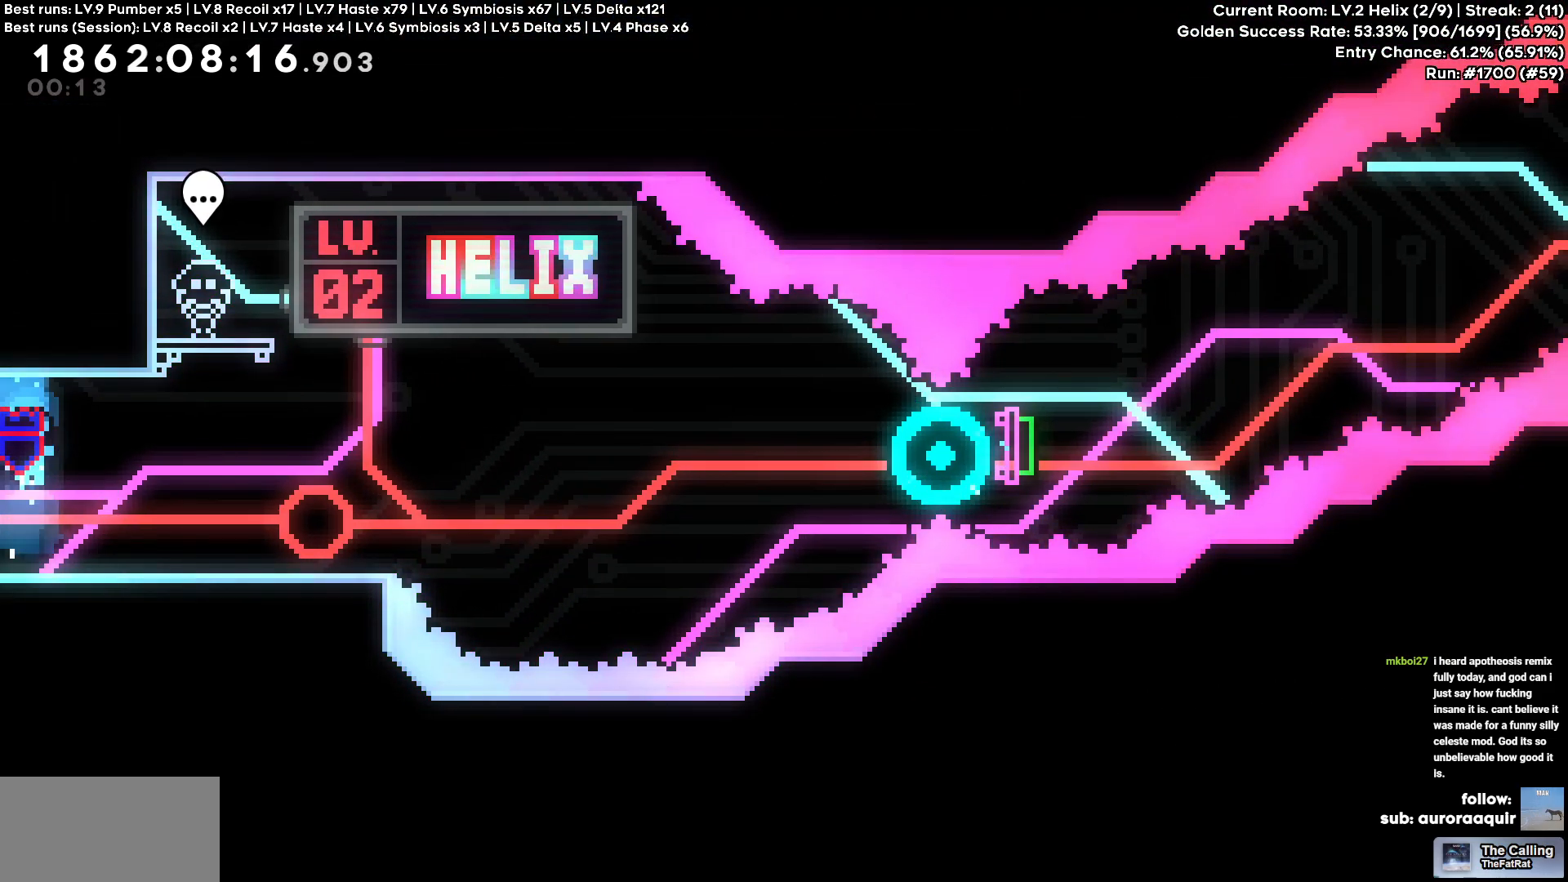
{"keys": ["d"], "events": []}
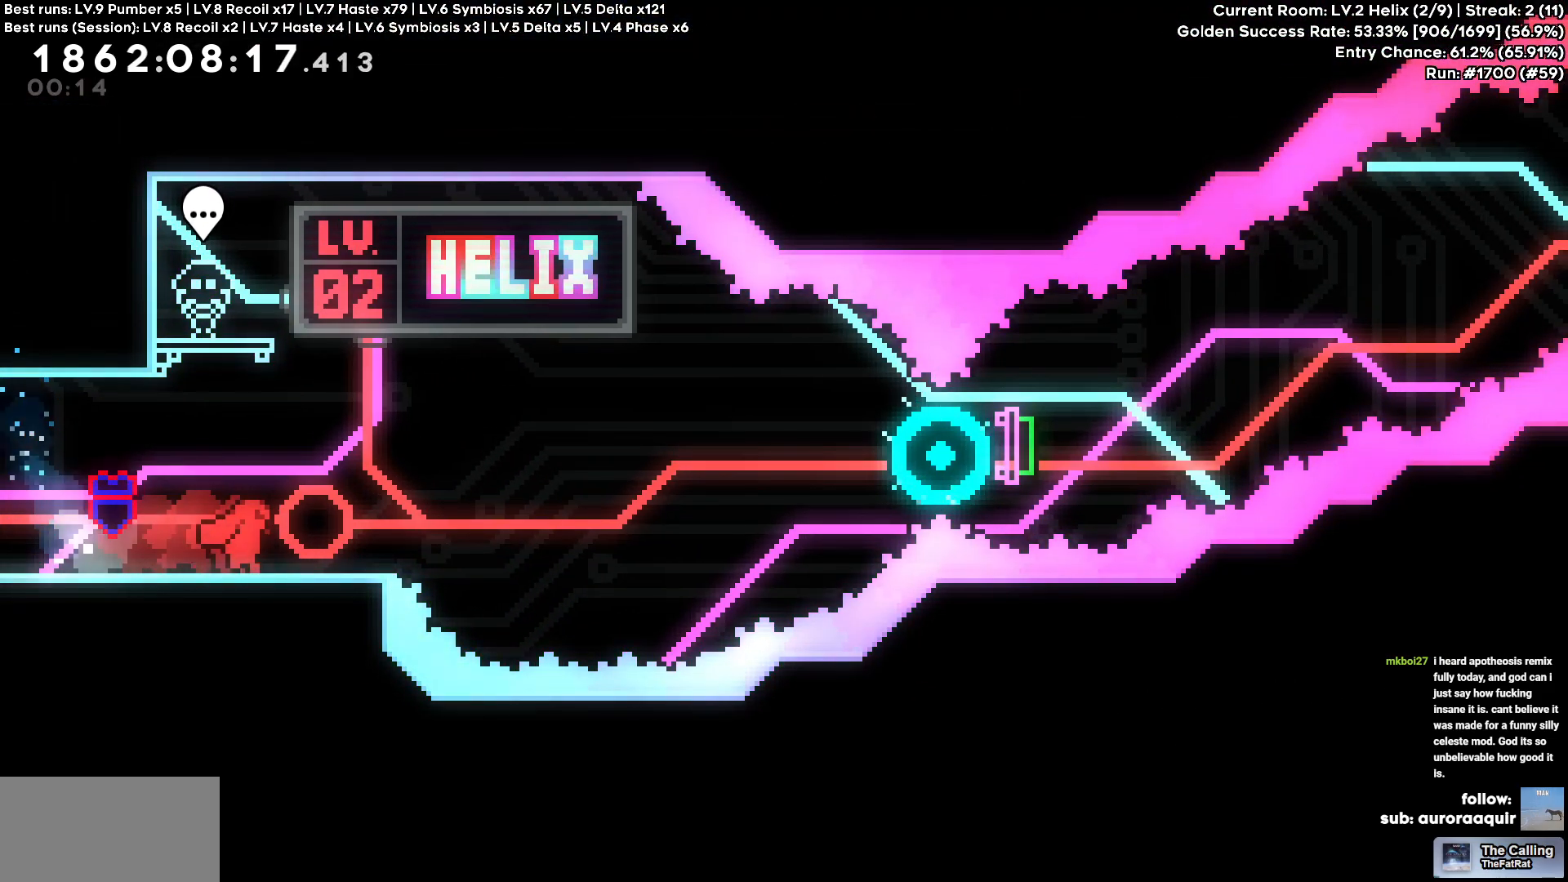
{"keys": ["d"], "events": [[216, "s", "down"], [450, "s", "up"]]}
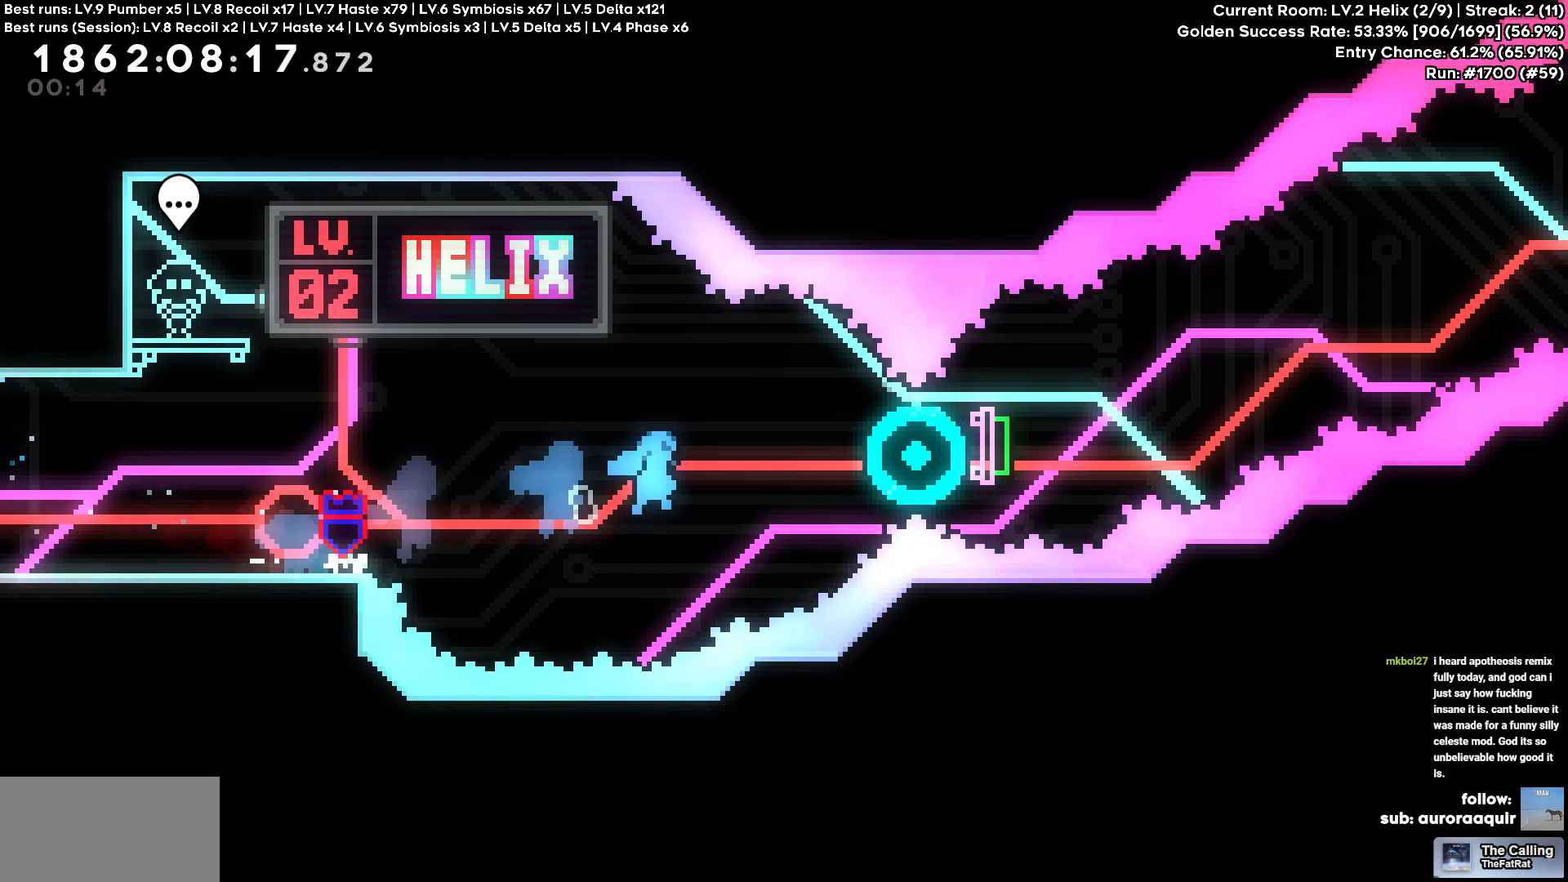
{"keys": ["d"], "events": []}
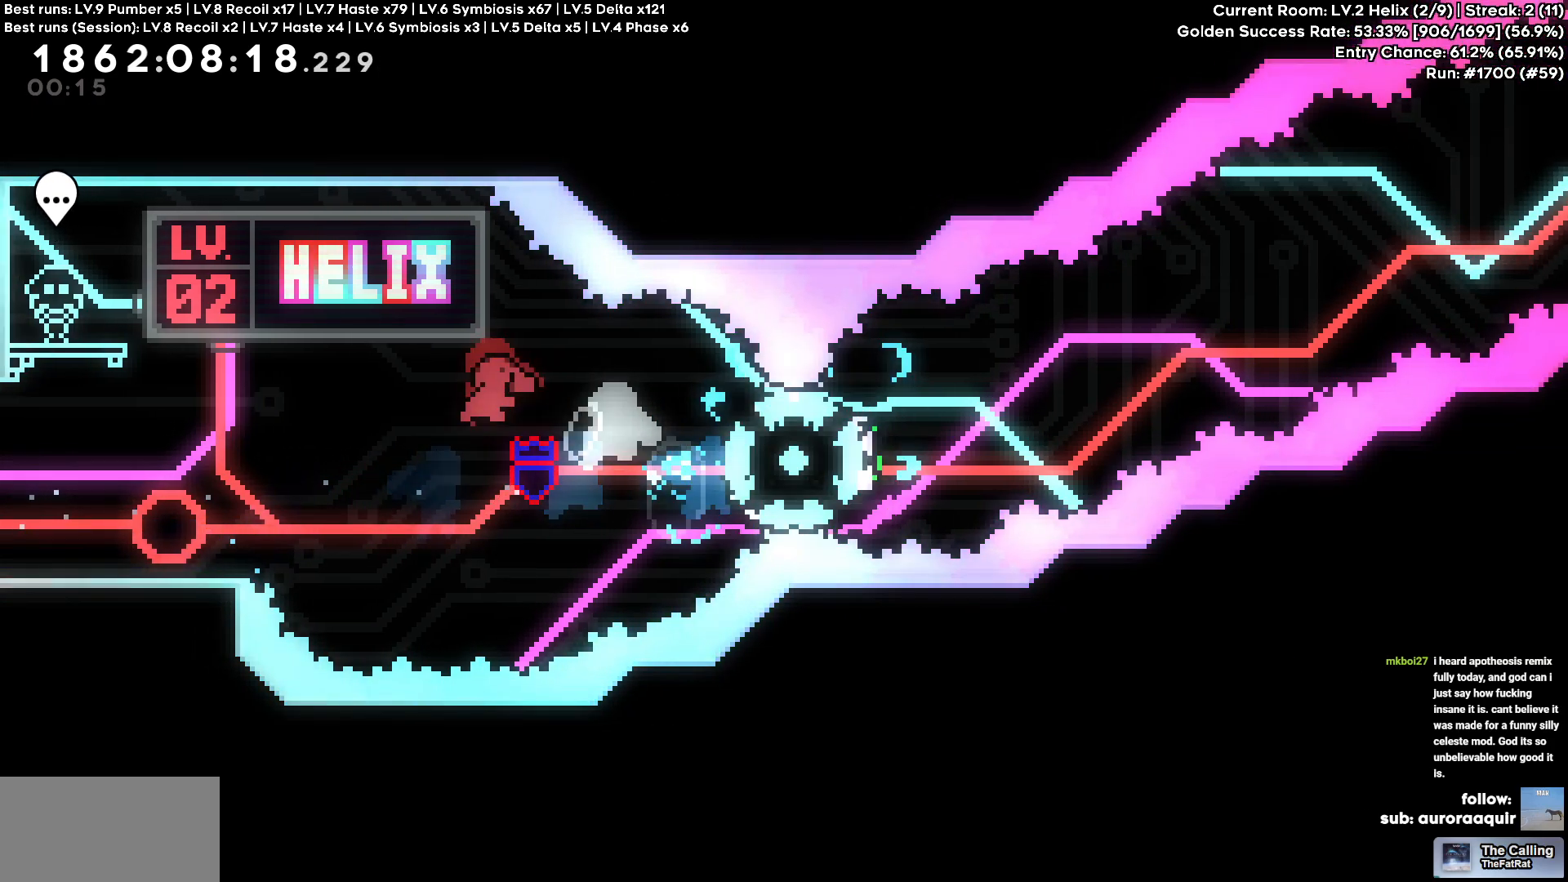
{"keys": [], "events": [[333, "d", "up"]]}
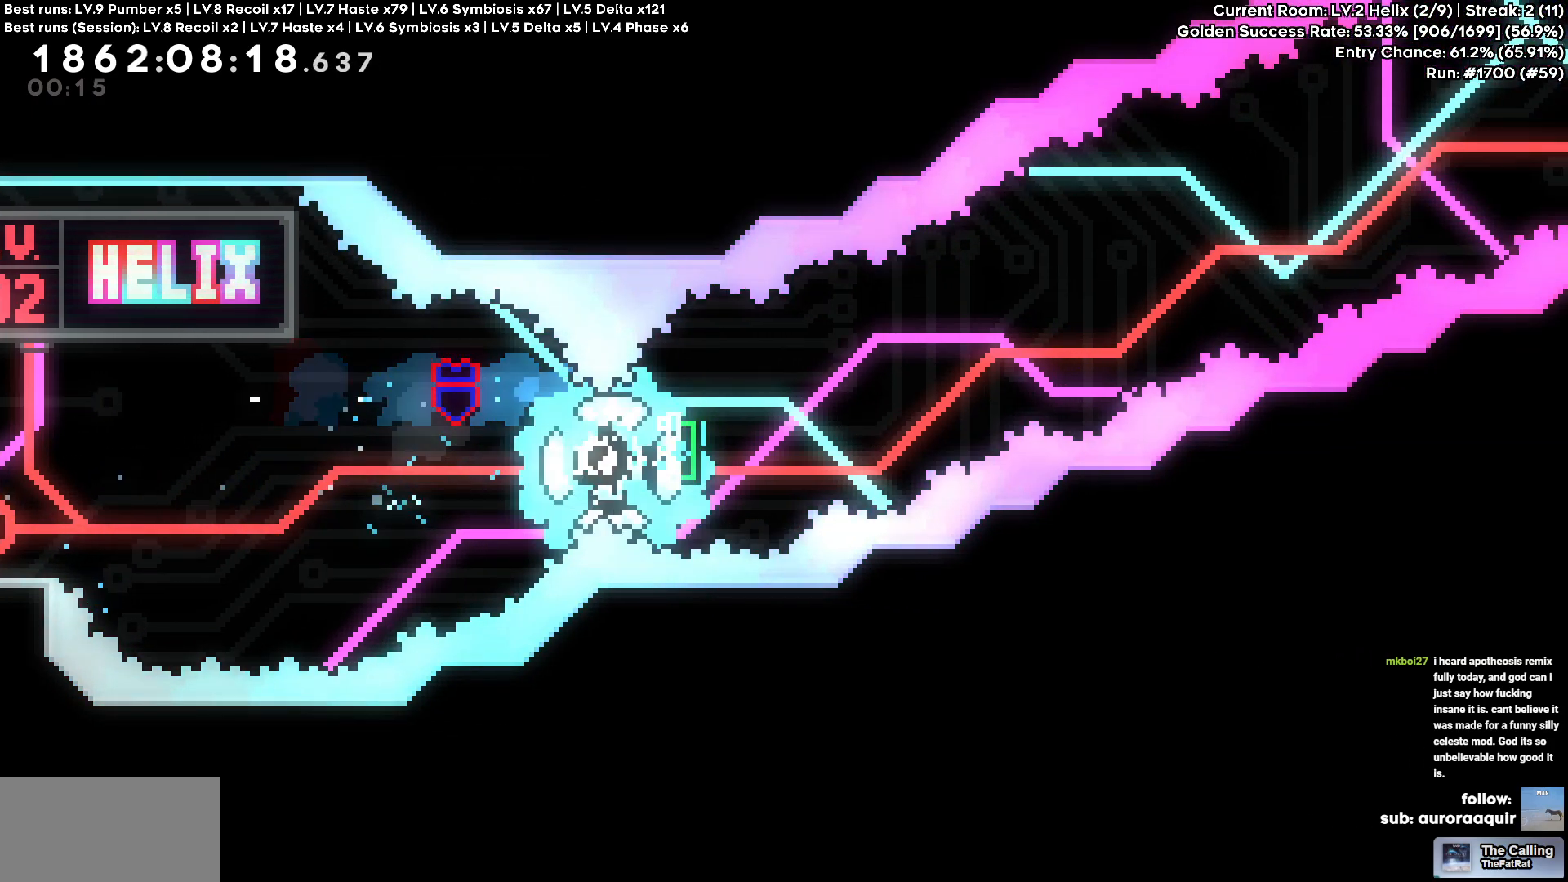
{"keys": []}
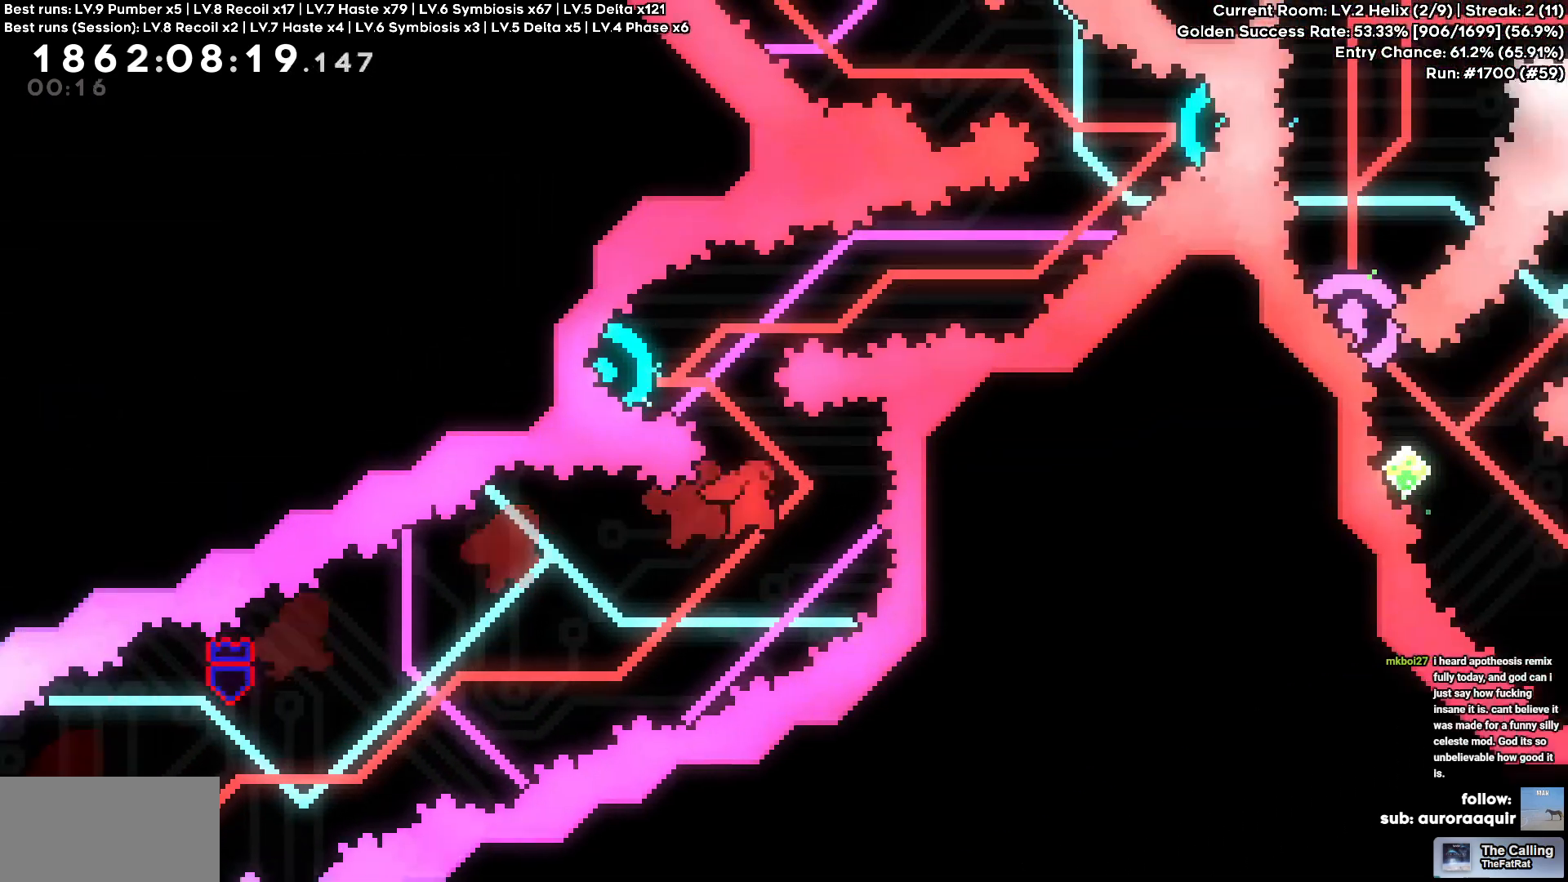
{"keys": ["a"], "events": [[83, "a", "down"], [83, "w", "down"], [316, "w", "up"]]}
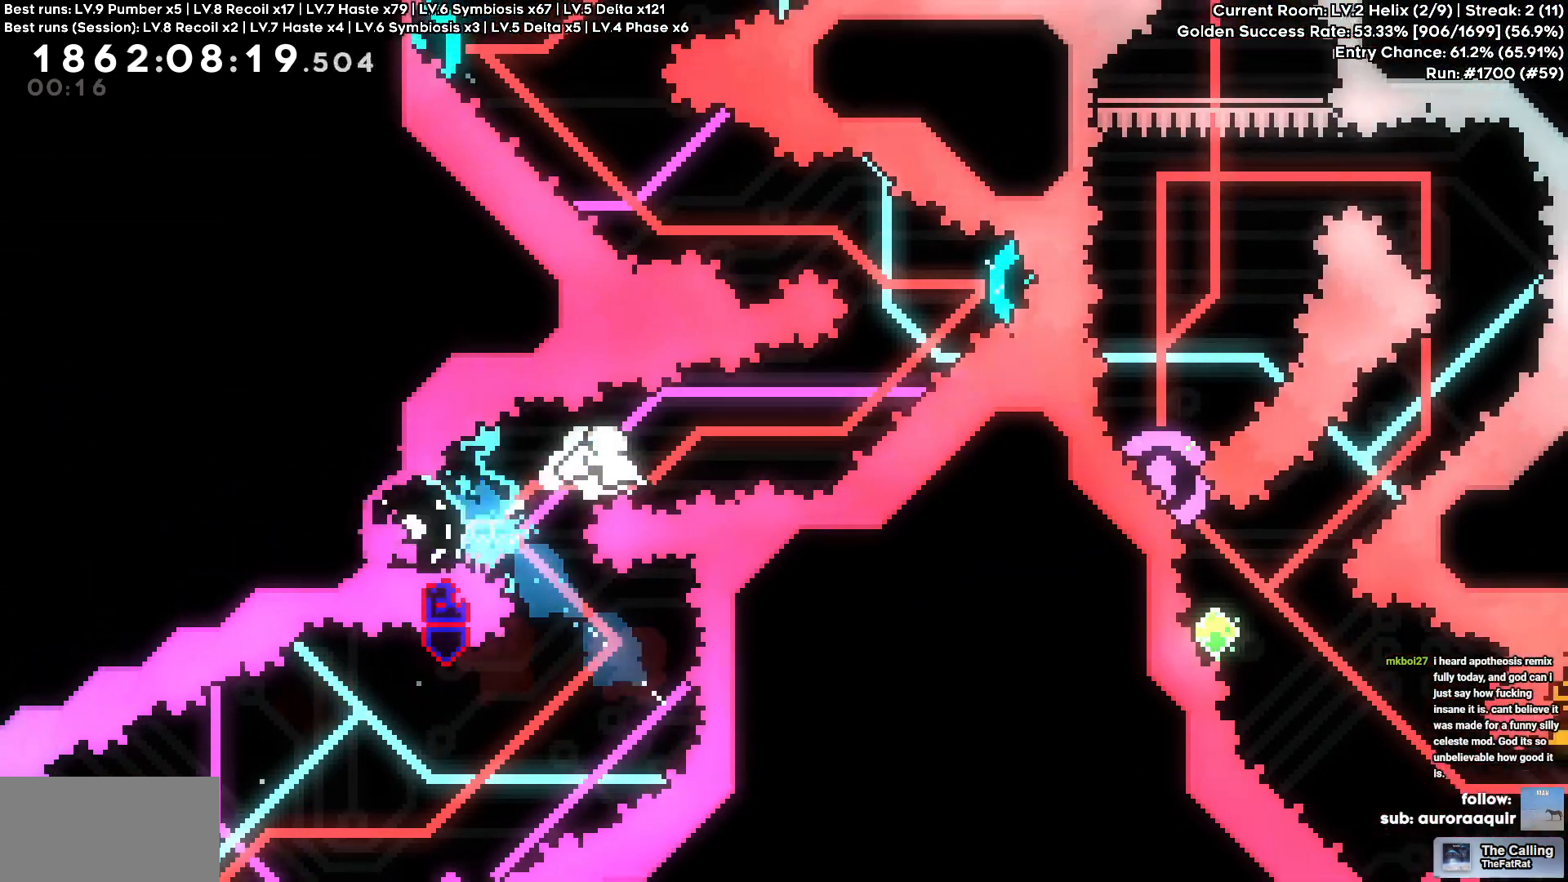
{"keys": [], "events": [[50, "a", "up"], [100, "d", "down"], [100, "w", "down"], [383, "w", "up"], [500, "d", "up"]]}
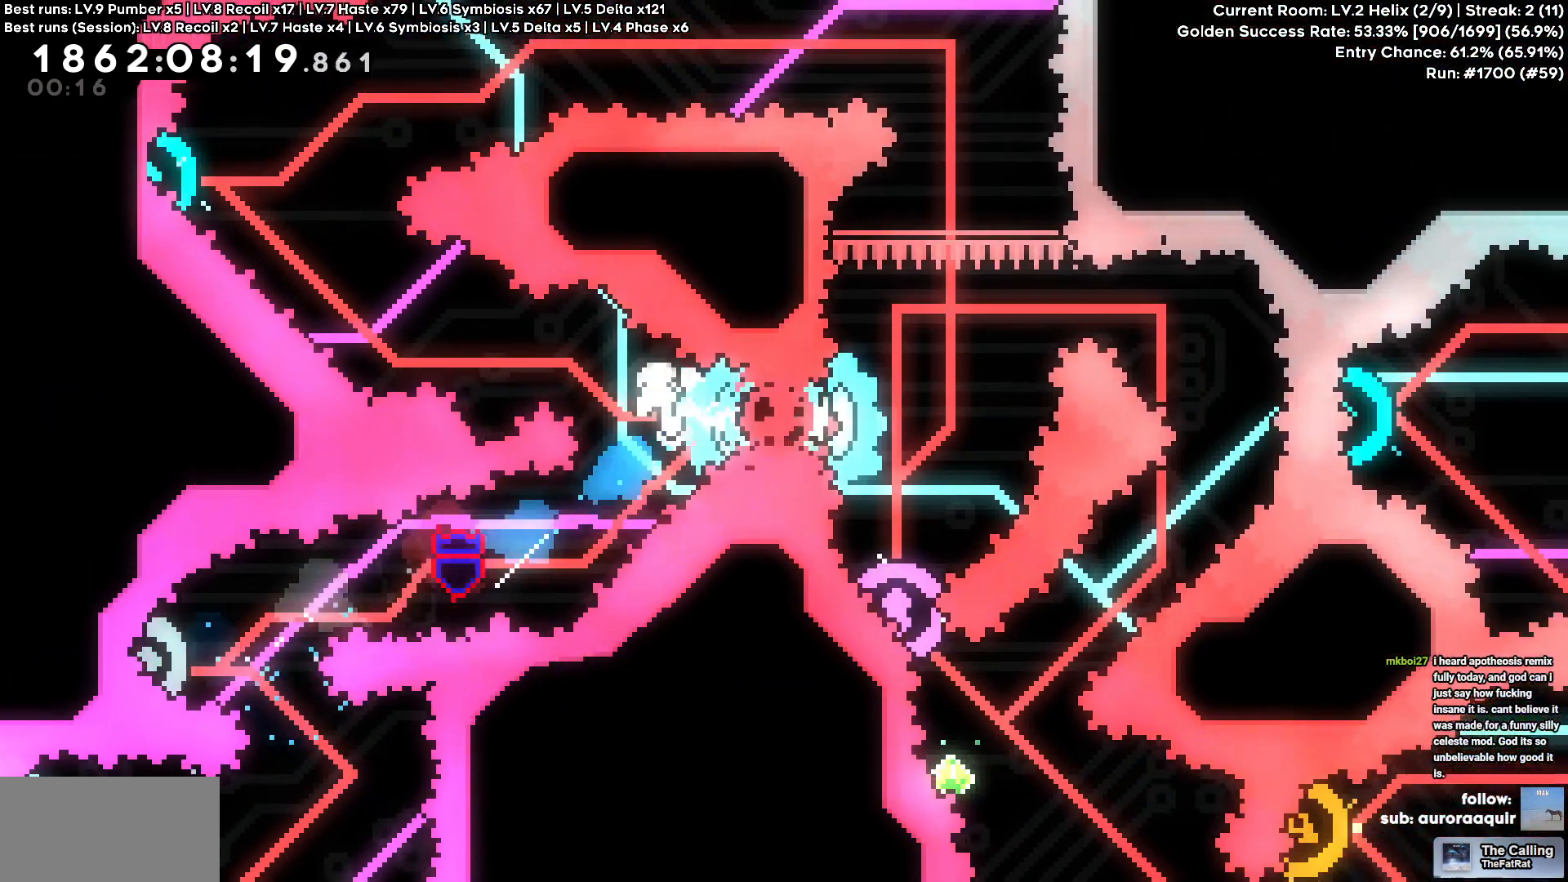
{"keys": ["d"]}
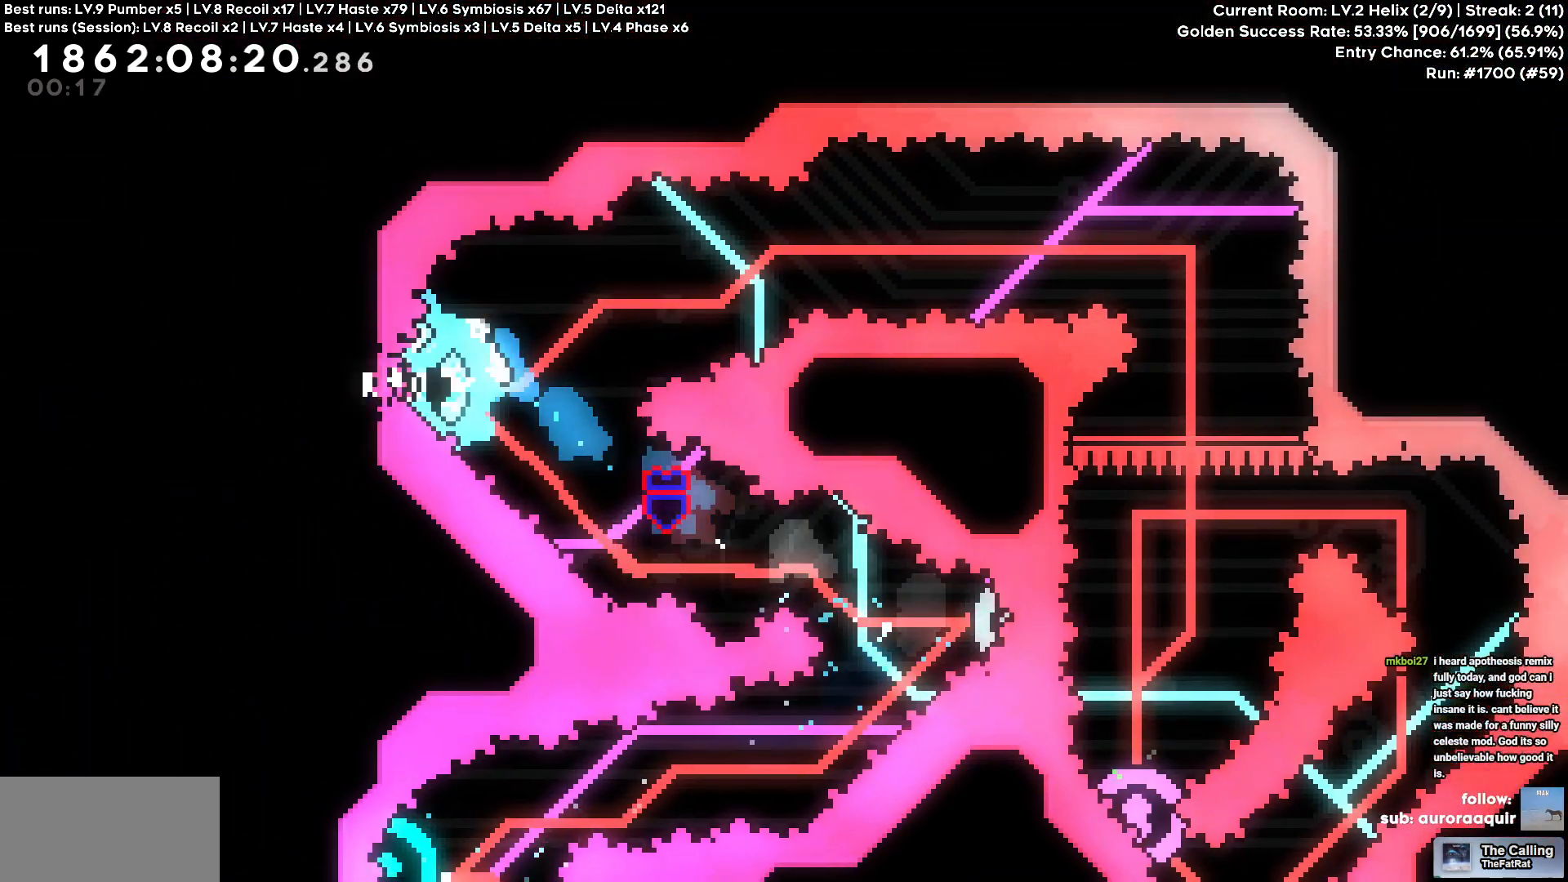
{"keys": ["d"], "events": []}
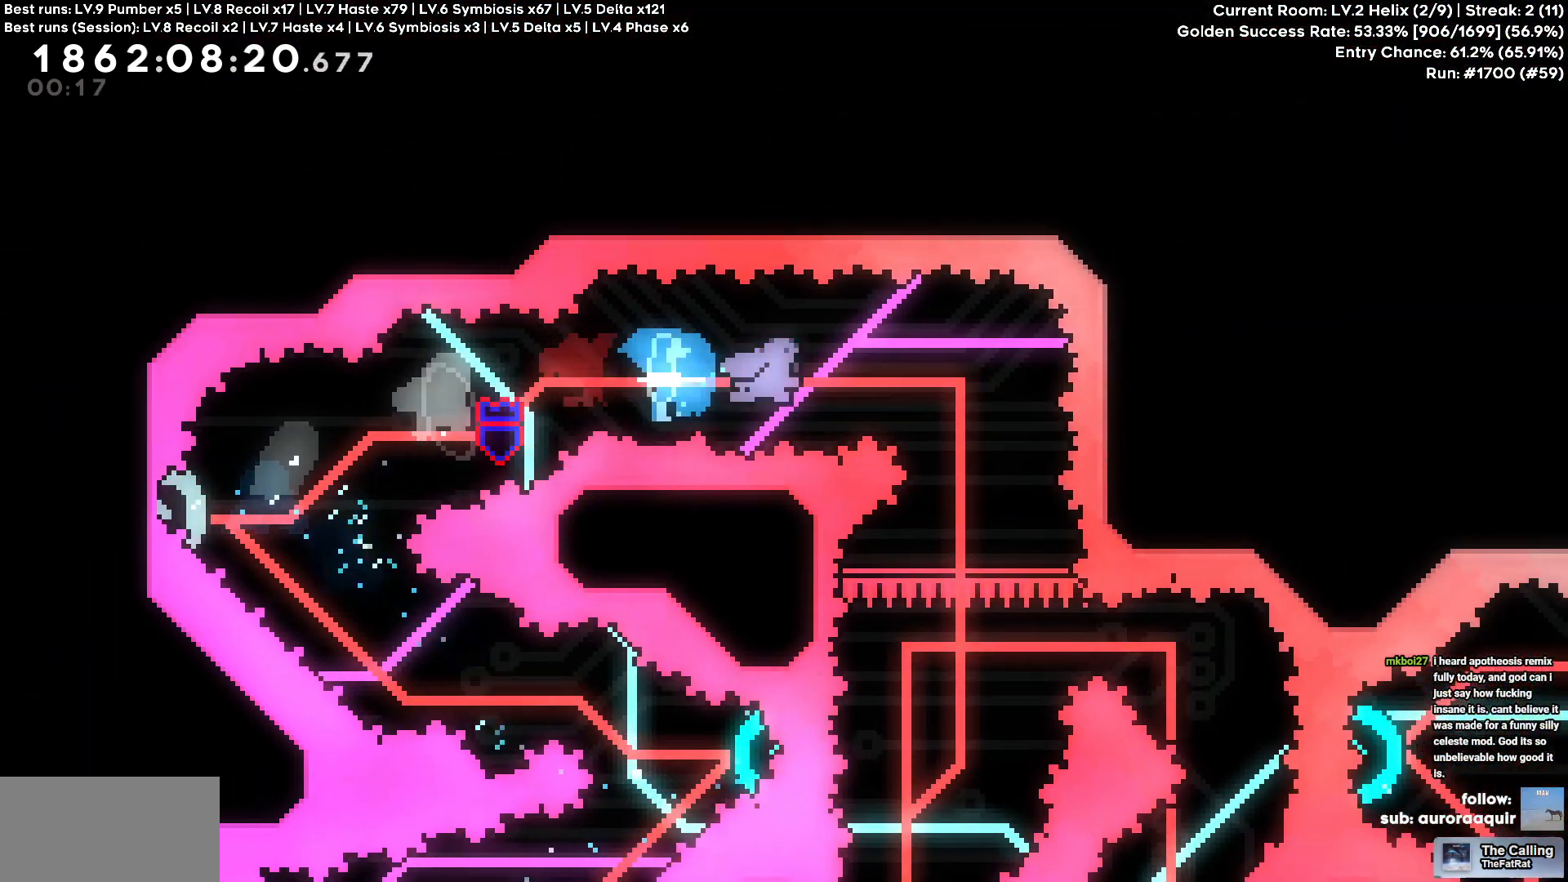
{"keys": []}